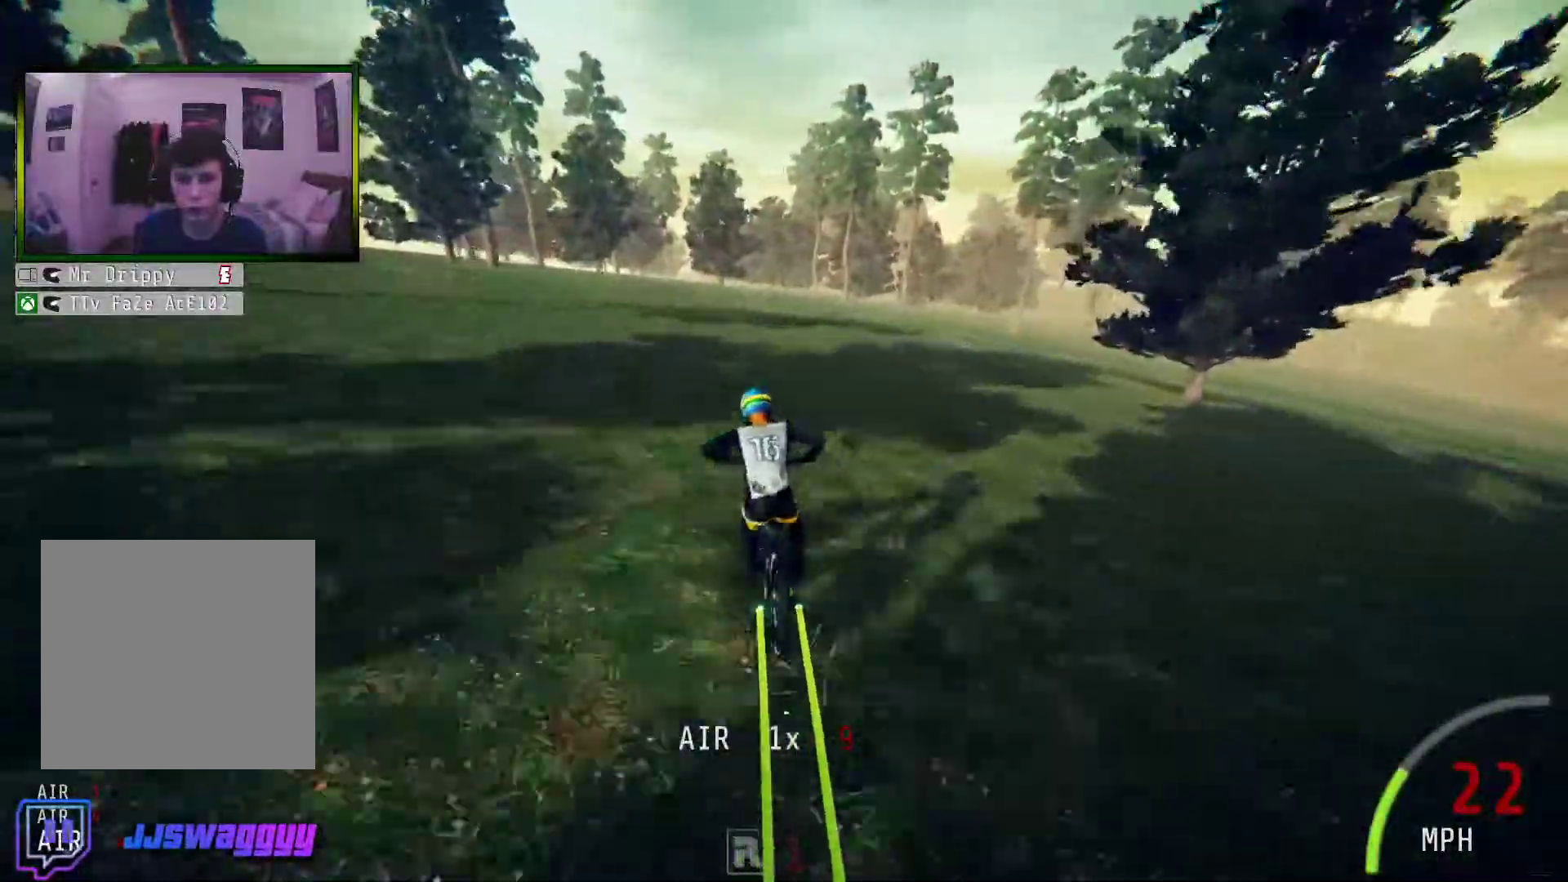
Gameplay with a controller (Xbox layout); each line is a JSON object with the inputs held at the frame after it. "events" lists button and stick changes between this image and that frame as [ms after this image, input, new state], when the widget could be followed in between. Not read: L3.
{"buttons": ["R2"], "left_stick": "center", "right_stick": "up", "events": [[468, "right_stick", "up"]]}
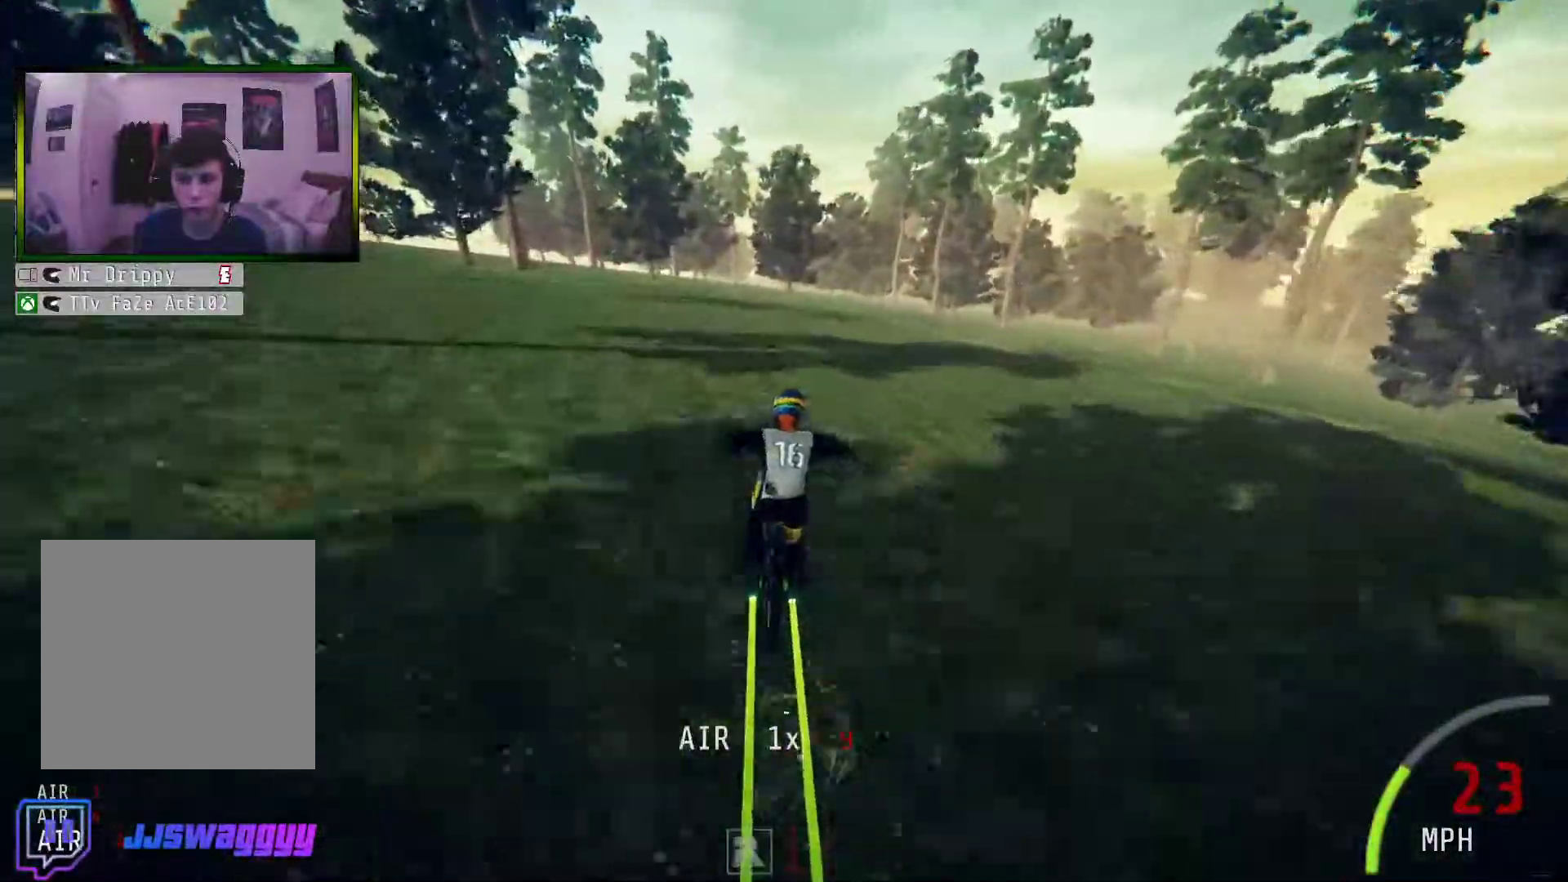
{"buttons": ["R2"], "left_stick": "center", "right_stick": "center", "events": [[151, "right_stick", "center"]]}
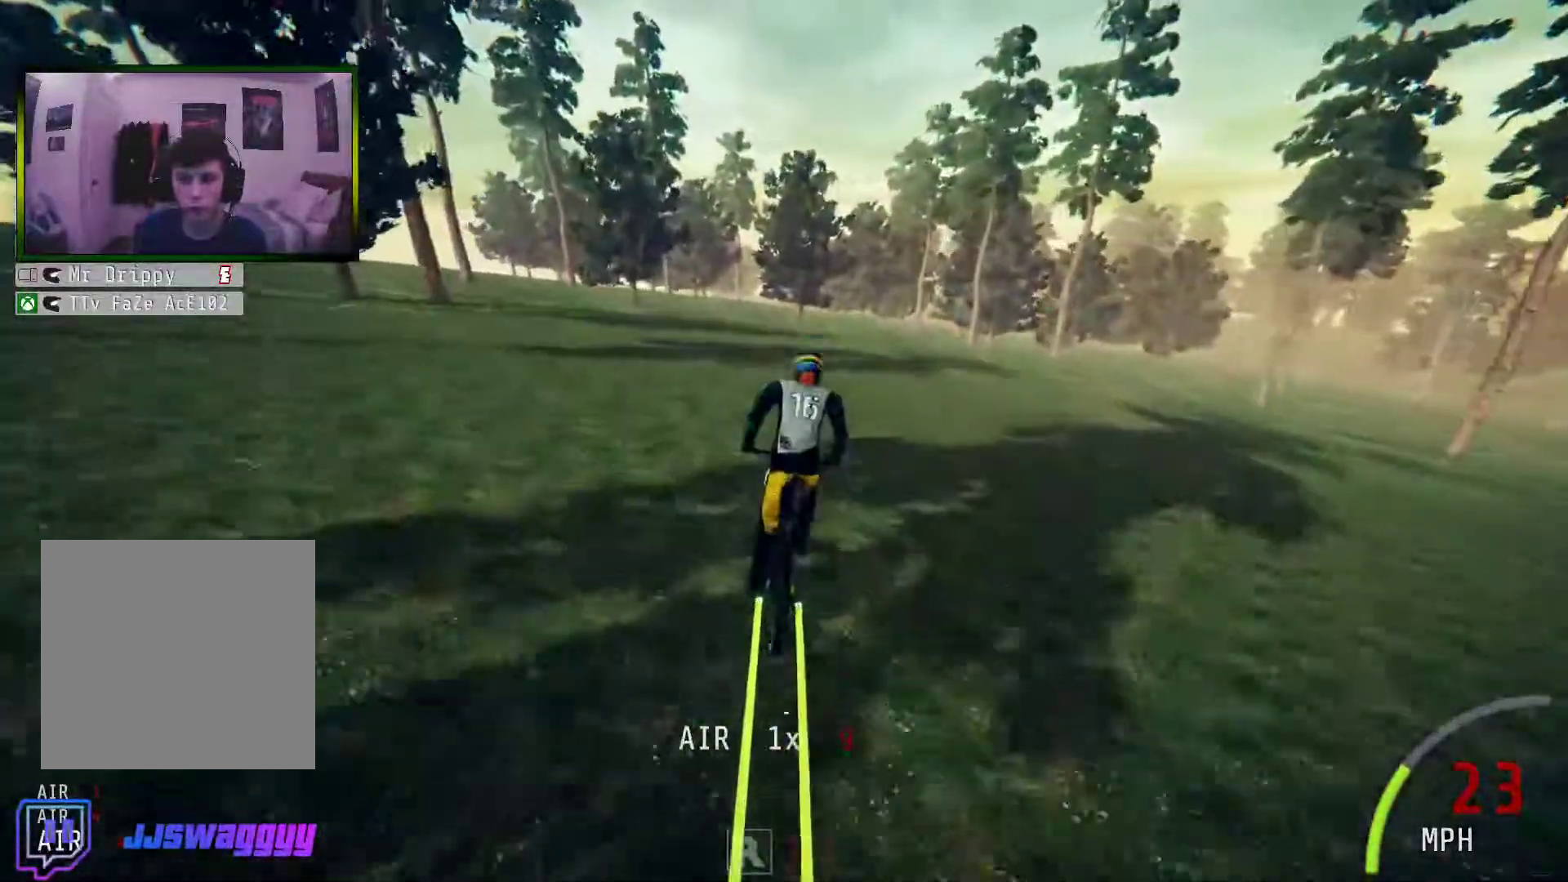
{"buttons": ["R2"], "left_stick": "center", "right_stick": "center", "events": [[352, "left_stick", "left"], [469, "left_stick", "center"]]}
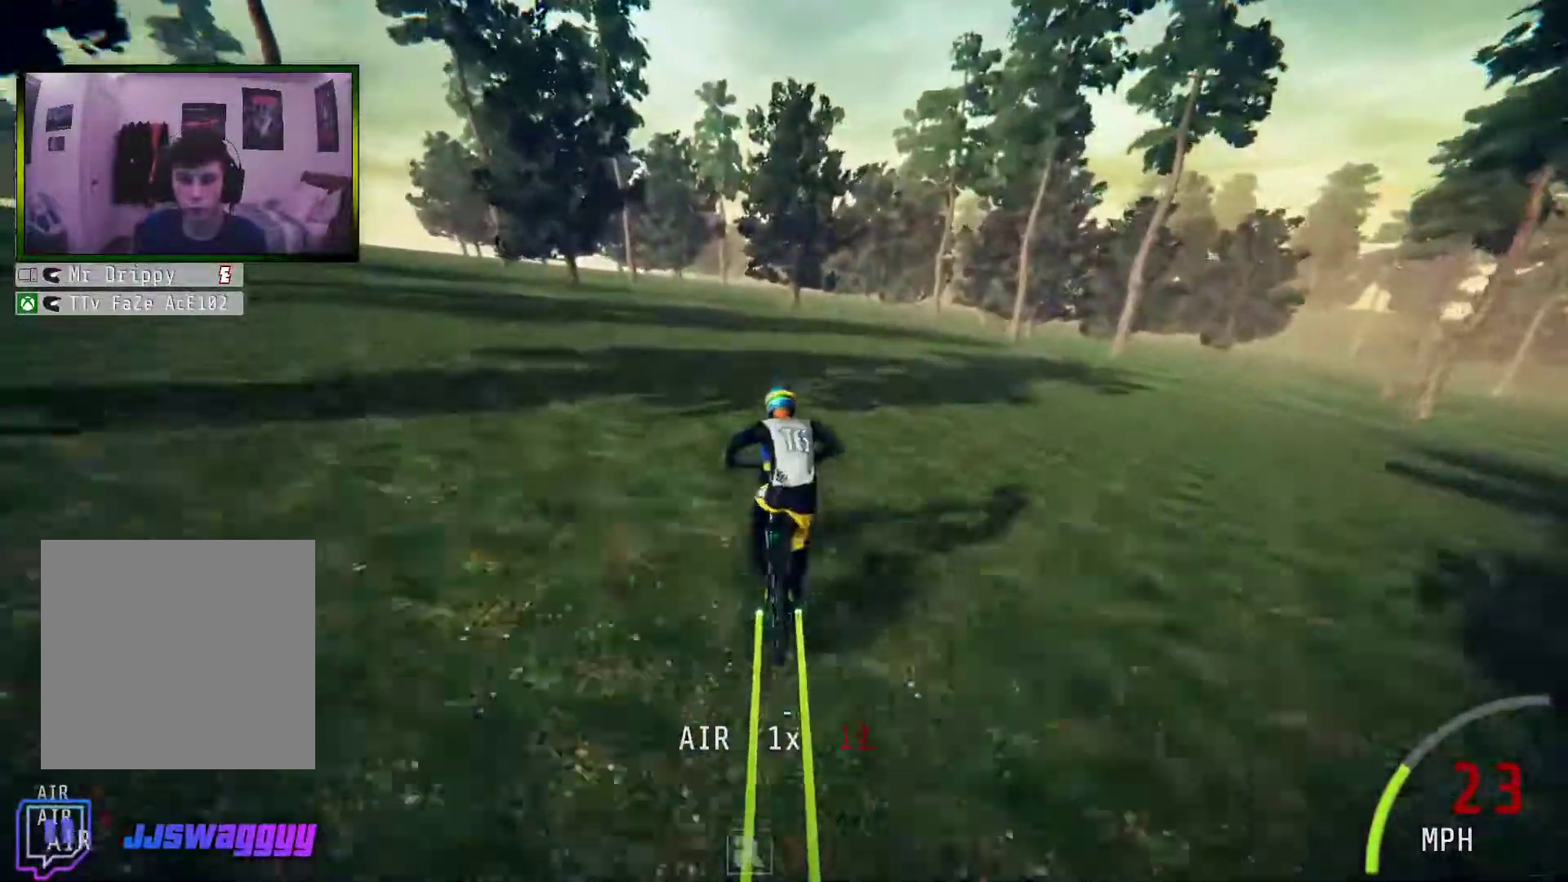
{"buttons": ["R2"], "left_stick": "center", "right_stick": "up", "events": [[34, "right_stick", "down"], [385, "right_stick", "up"]]}
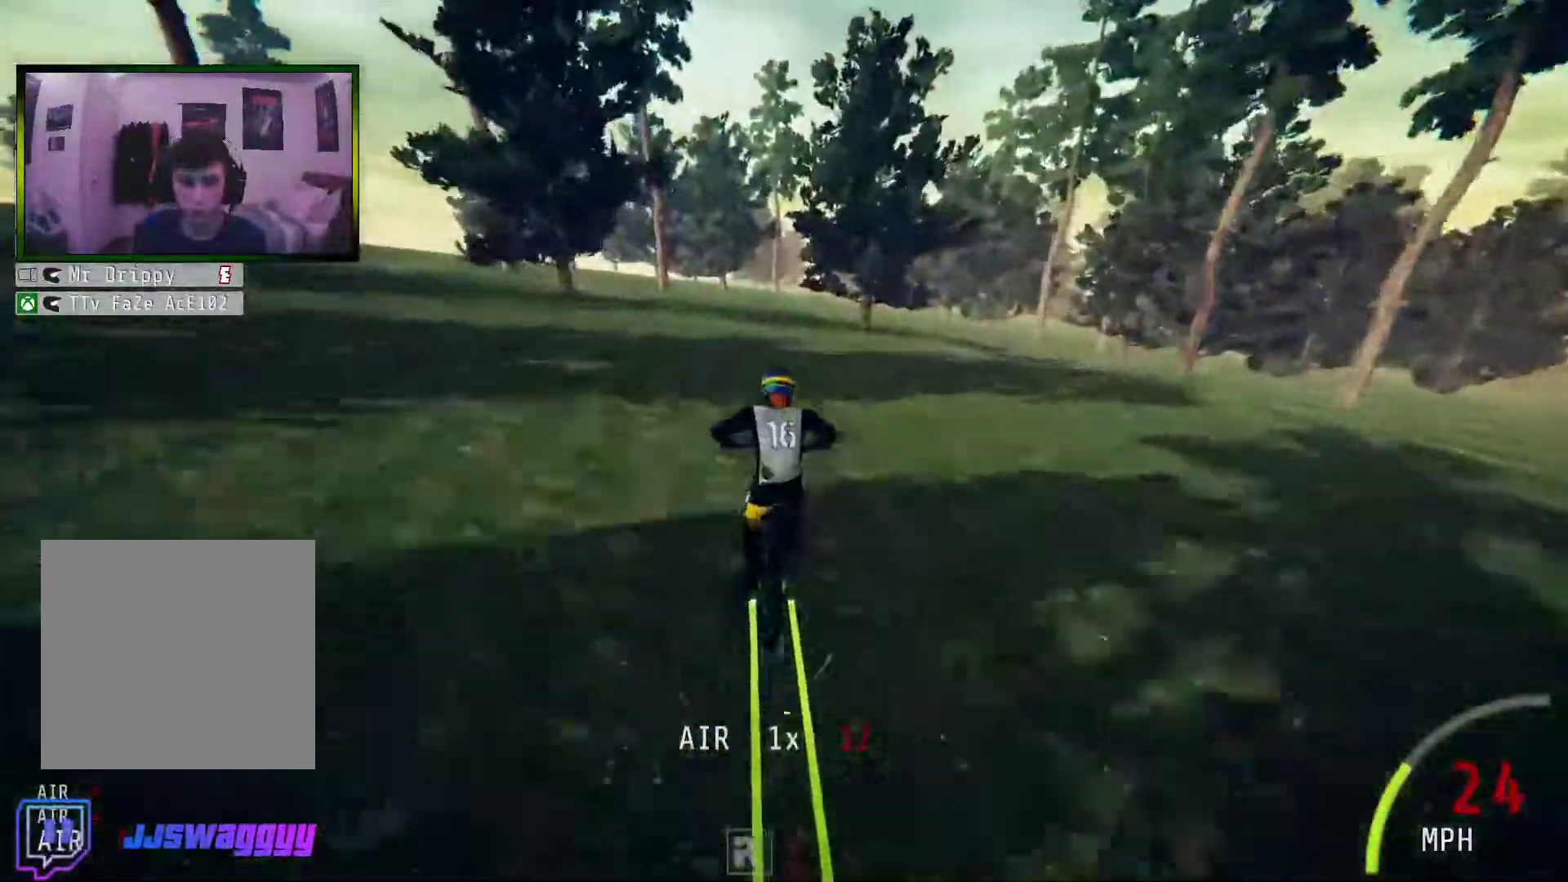
{"buttons": ["R2"], "left_stick": "center", "right_stick": "center", "events": [[16, "right_stick", "center"]]}
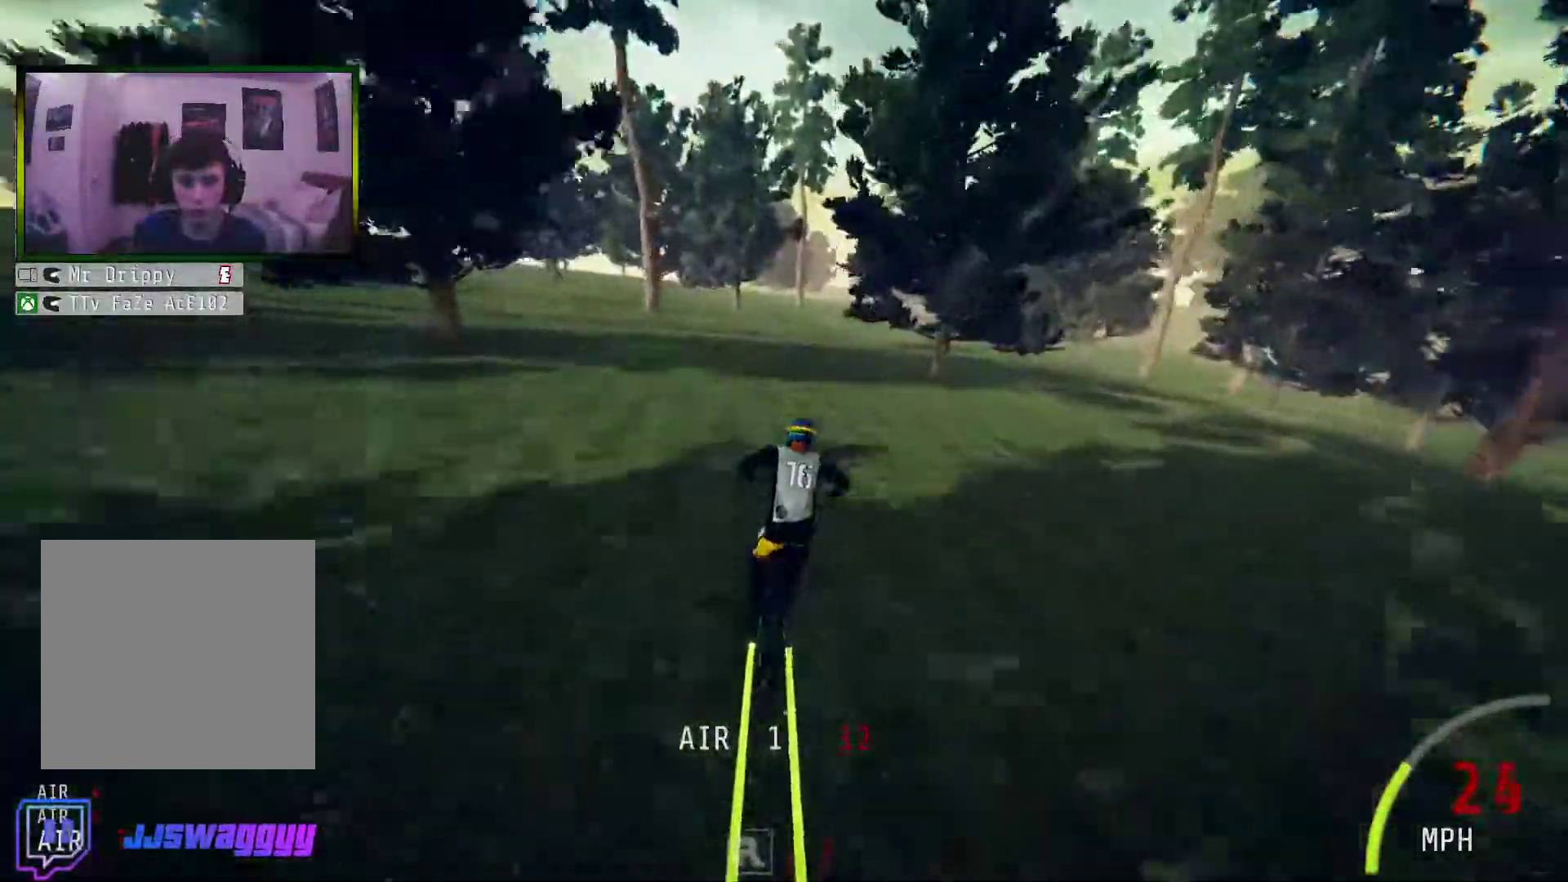
{"buttons": ["R2"], "left_stick": "right", "right_stick": "down", "events": [[201, "right_stick", "down"], [234, "left_stick", "right"]]}
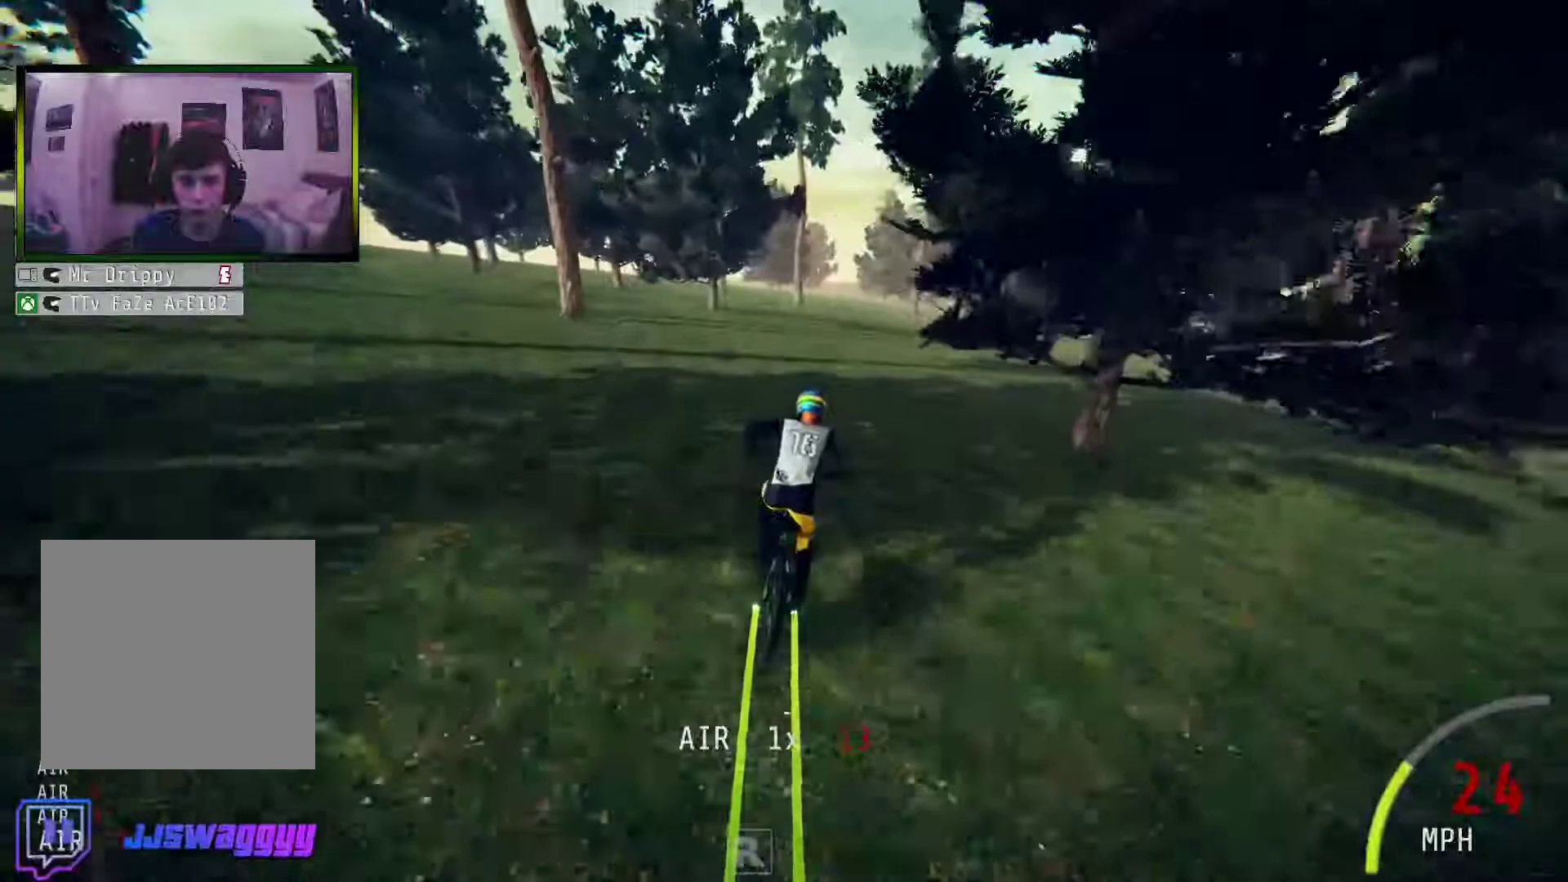
{"buttons": ["R2"], "left_stick": "right", "right_stick": "down", "events": [[17, "left_stick", "center"], [285, "left_stick", "right"]]}
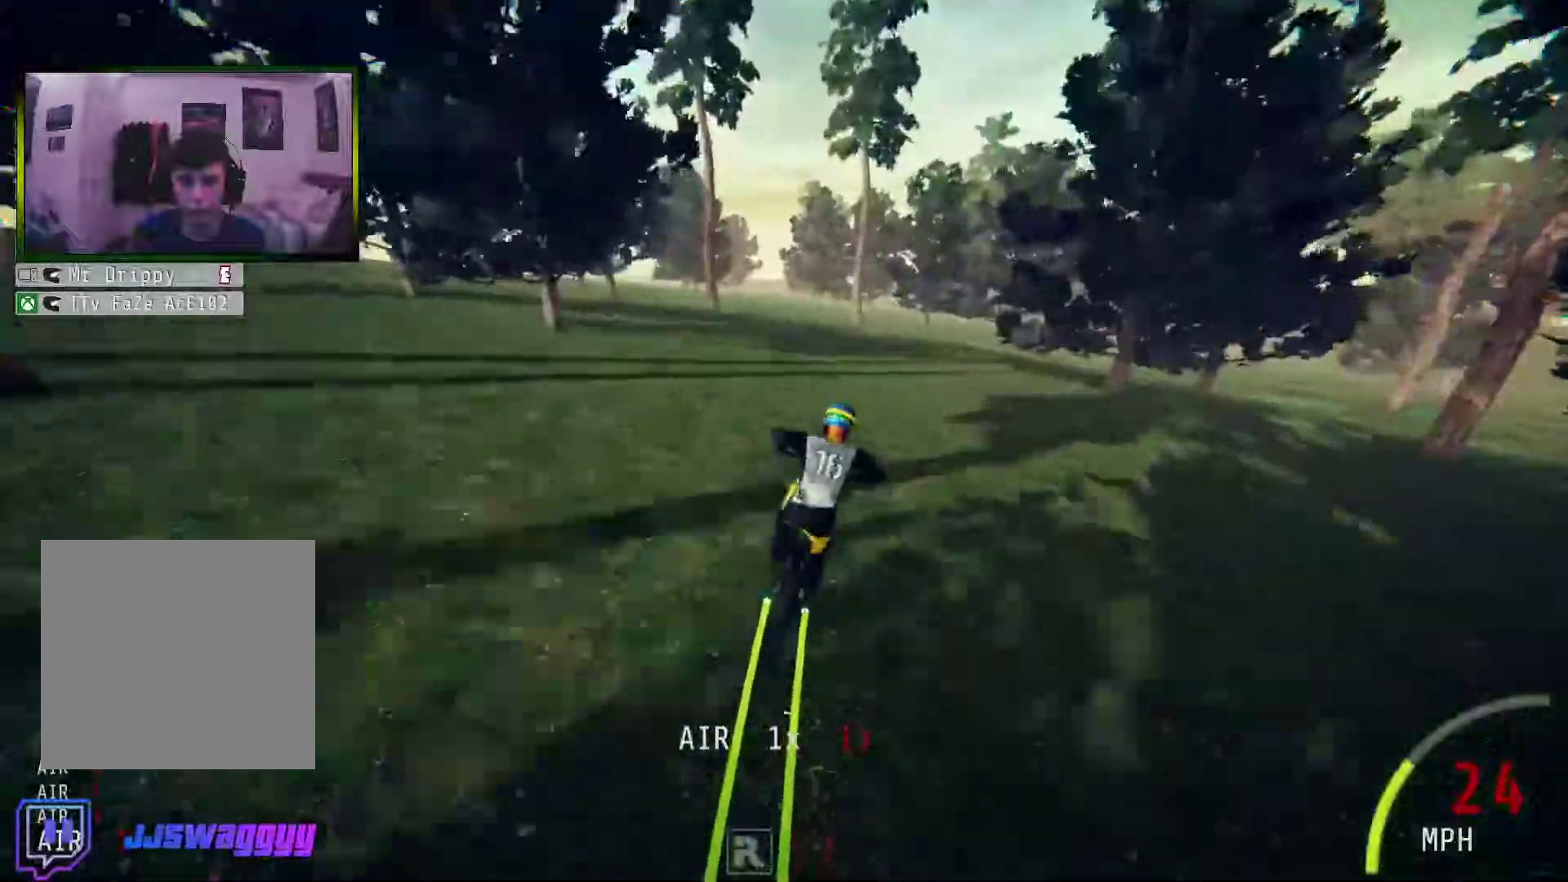
{"buttons": ["R2"], "left_stick": "center", "right_stick": "down", "events": [[34, "left_stick", "center"], [185, "left_stick", "right"], [386, "left_stick", "center"]]}
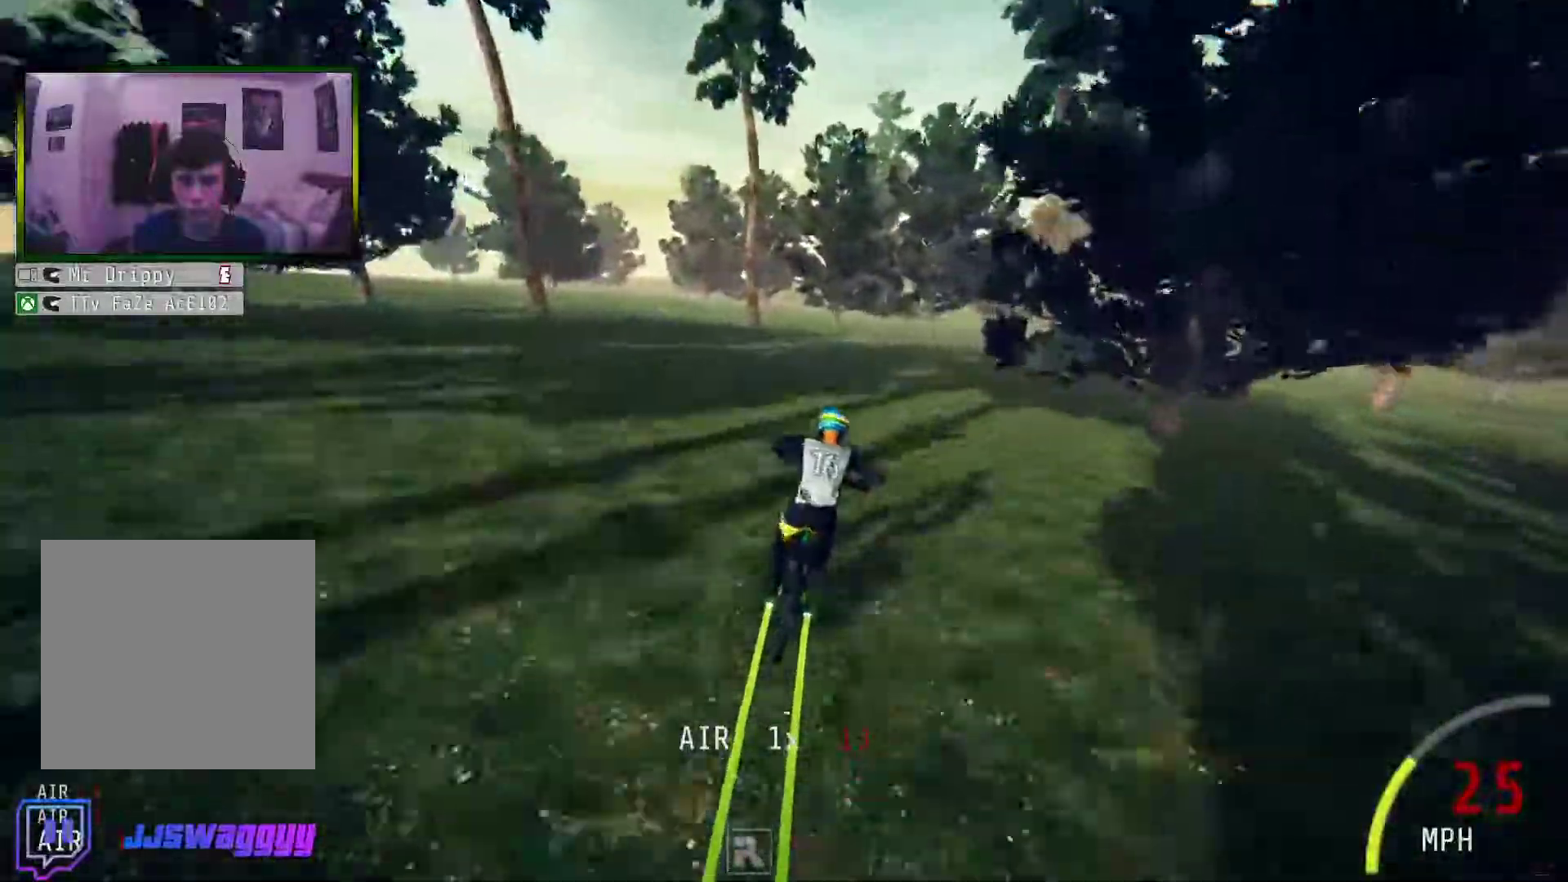
{"buttons": ["R2"], "left_stick": "center", "right_stick": "down", "events": [[84, "left_stick", "right"], [368, "left_stick", "center"]]}
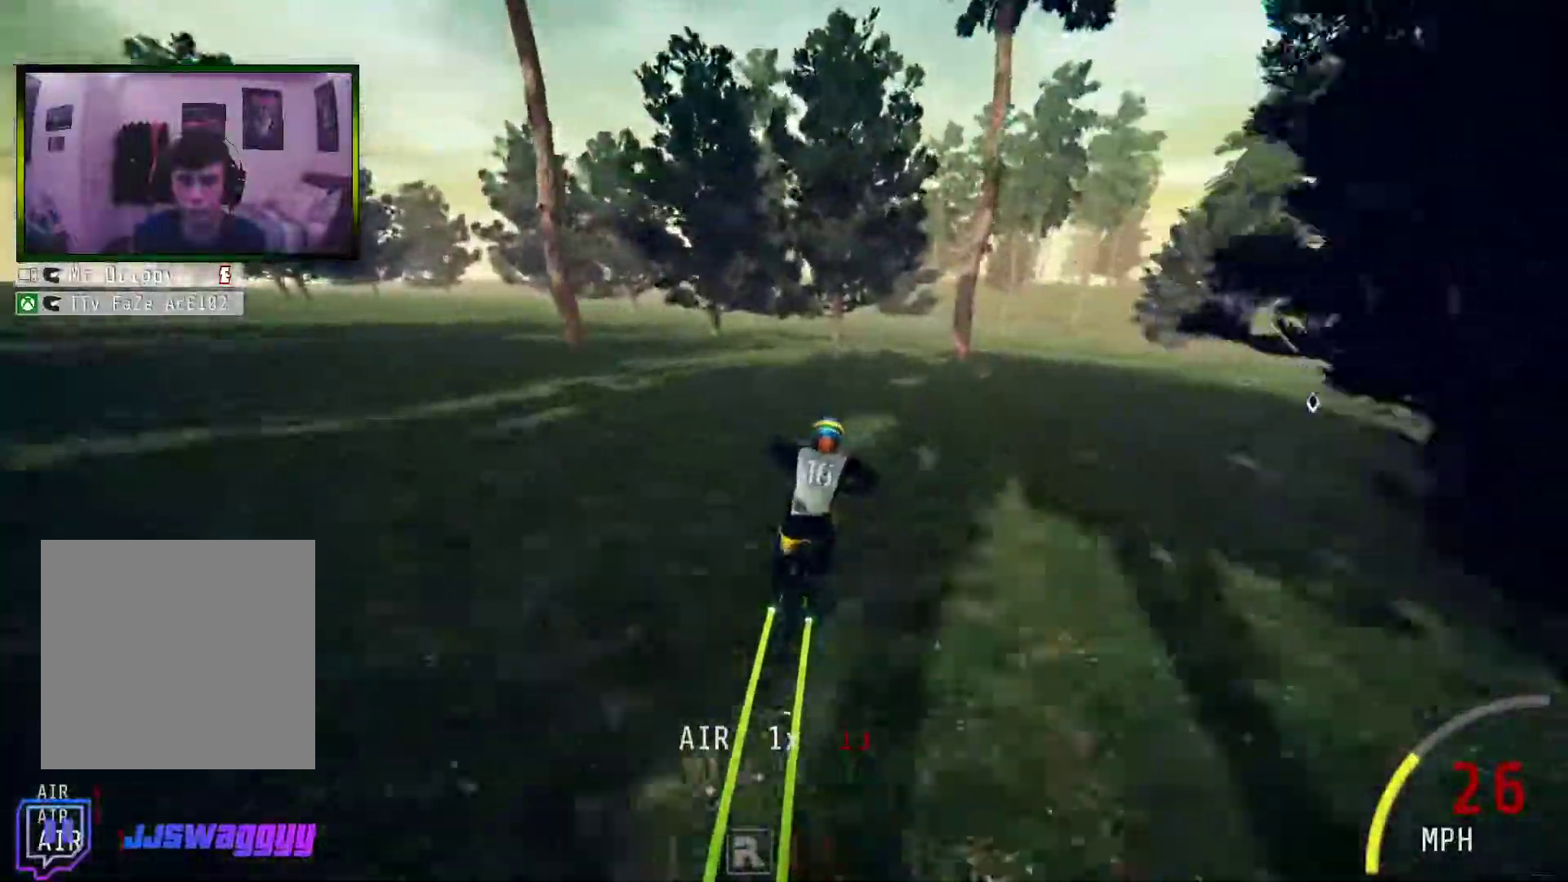
{"buttons": ["R2"], "left_stick": "right", "right_stick": "down", "events": [[402, "left_stick", "right"]]}
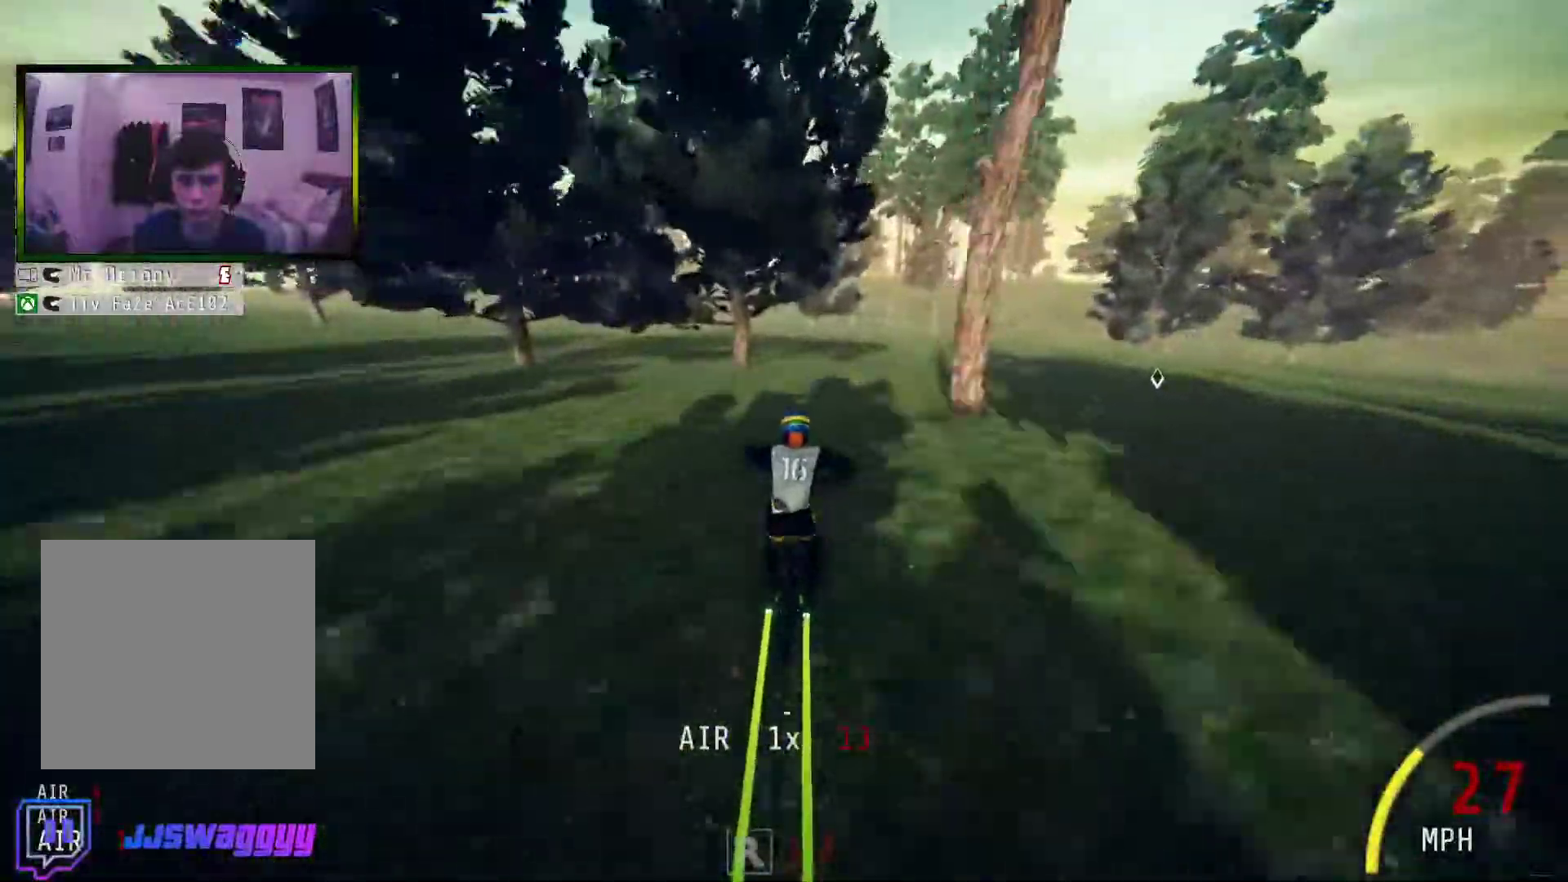
{"buttons": ["R2"], "left_stick": "center", "right_stick": "down", "events": [[84, "left_stick", "center"]]}
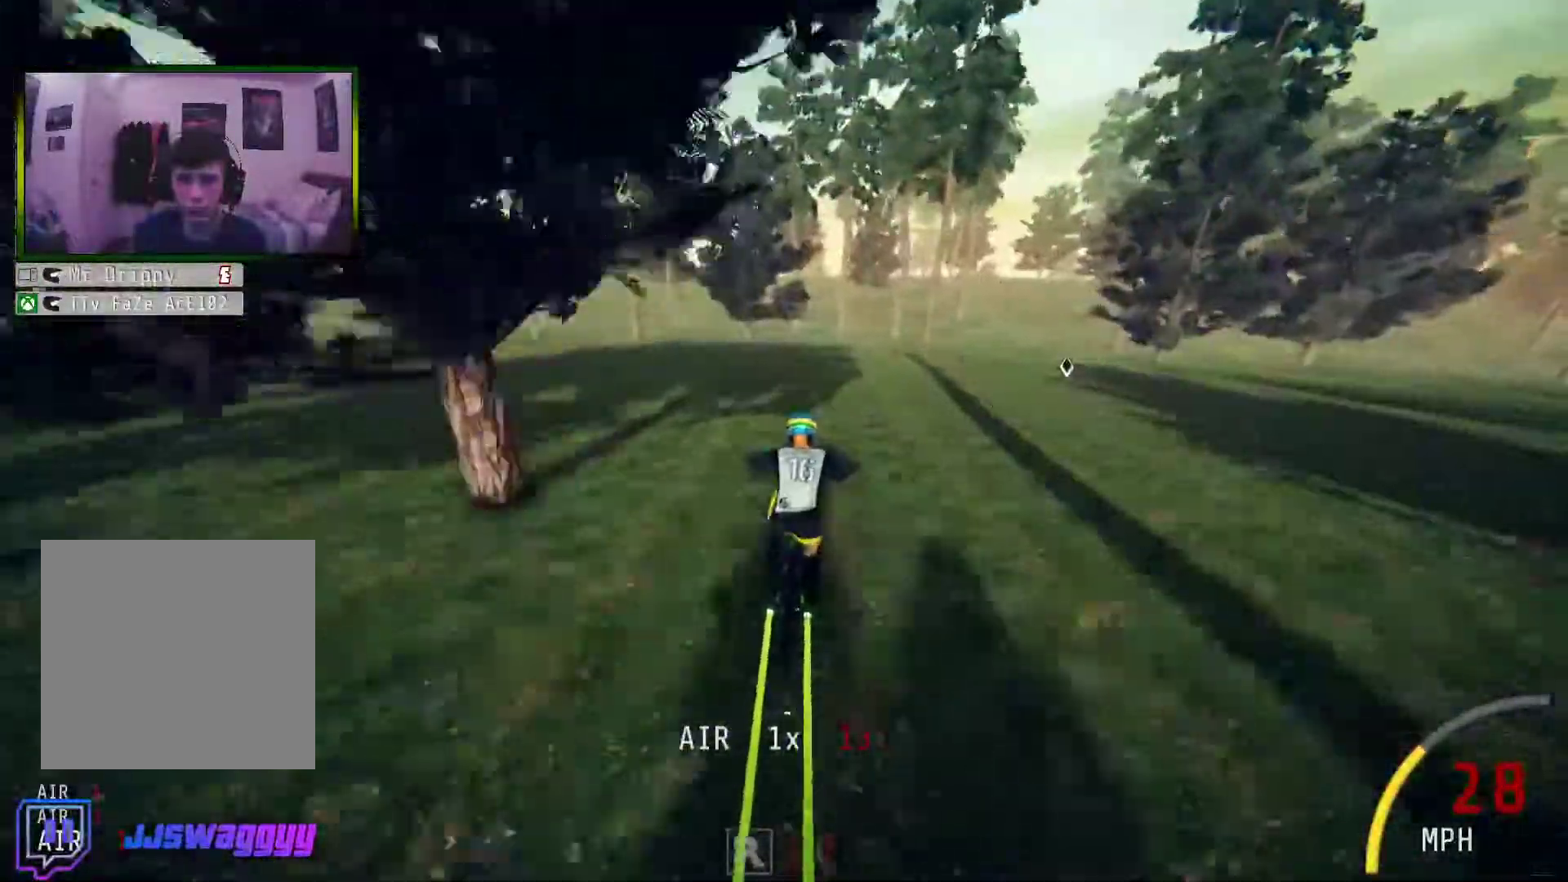
{"buttons": ["R2"], "left_stick": "left", "right_stick": "down", "events": [[485, "left_stick", "left"]]}
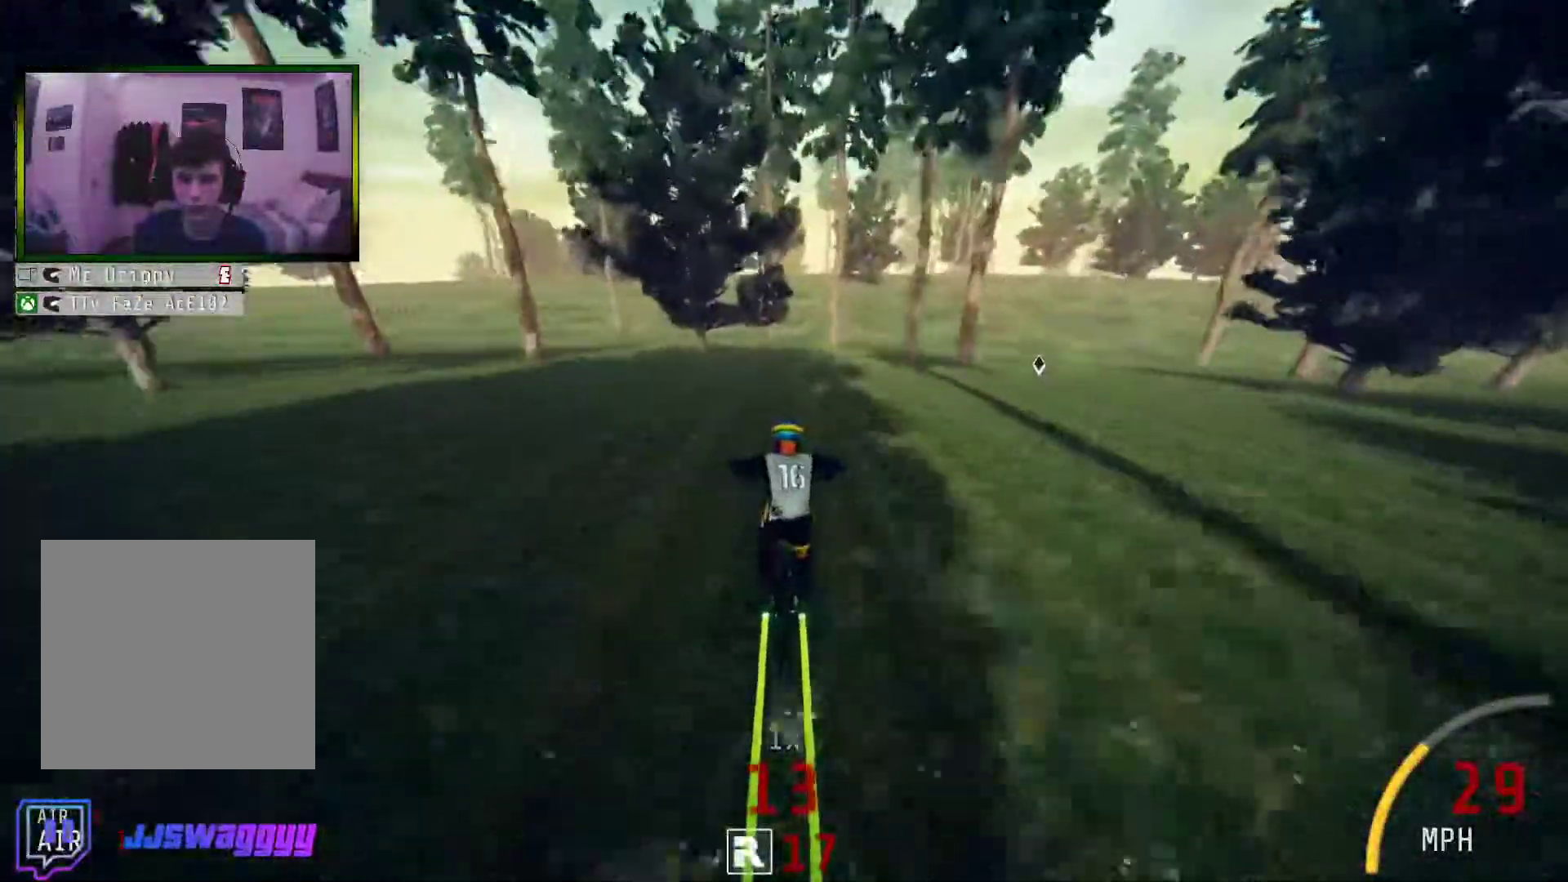
{"buttons": ["R2"], "left_stick": "center", "right_stick": "down", "events": [[234, "left_stick", "center"]]}
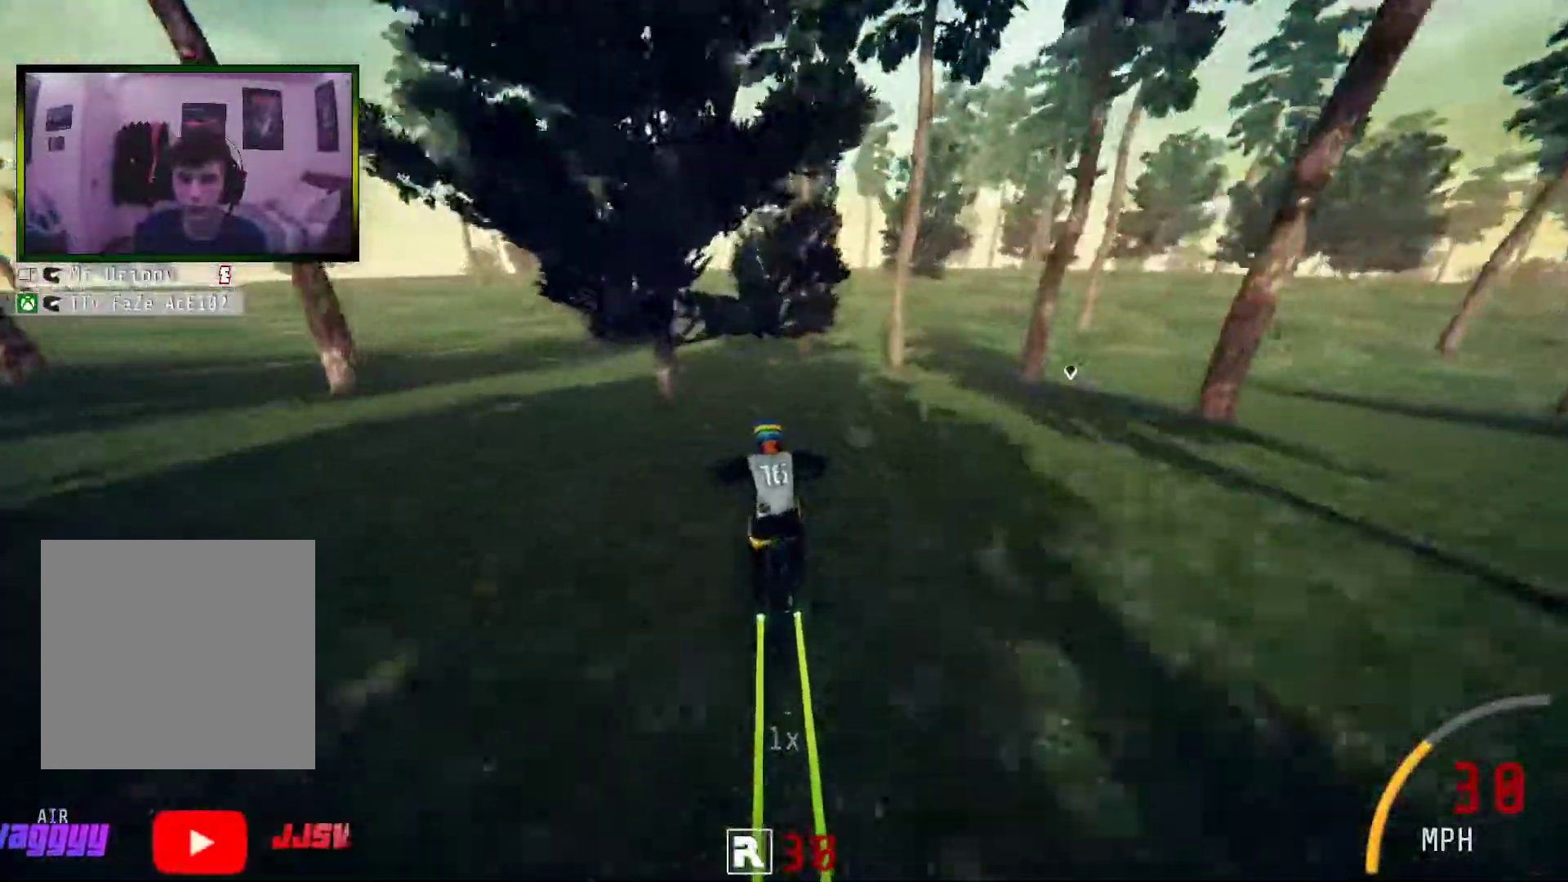
{"buttons": ["R2"], "left_stick": "center", "right_stick": "down", "events": [[34, "left_stick", "left"], [201, "left_stick", "center"]]}
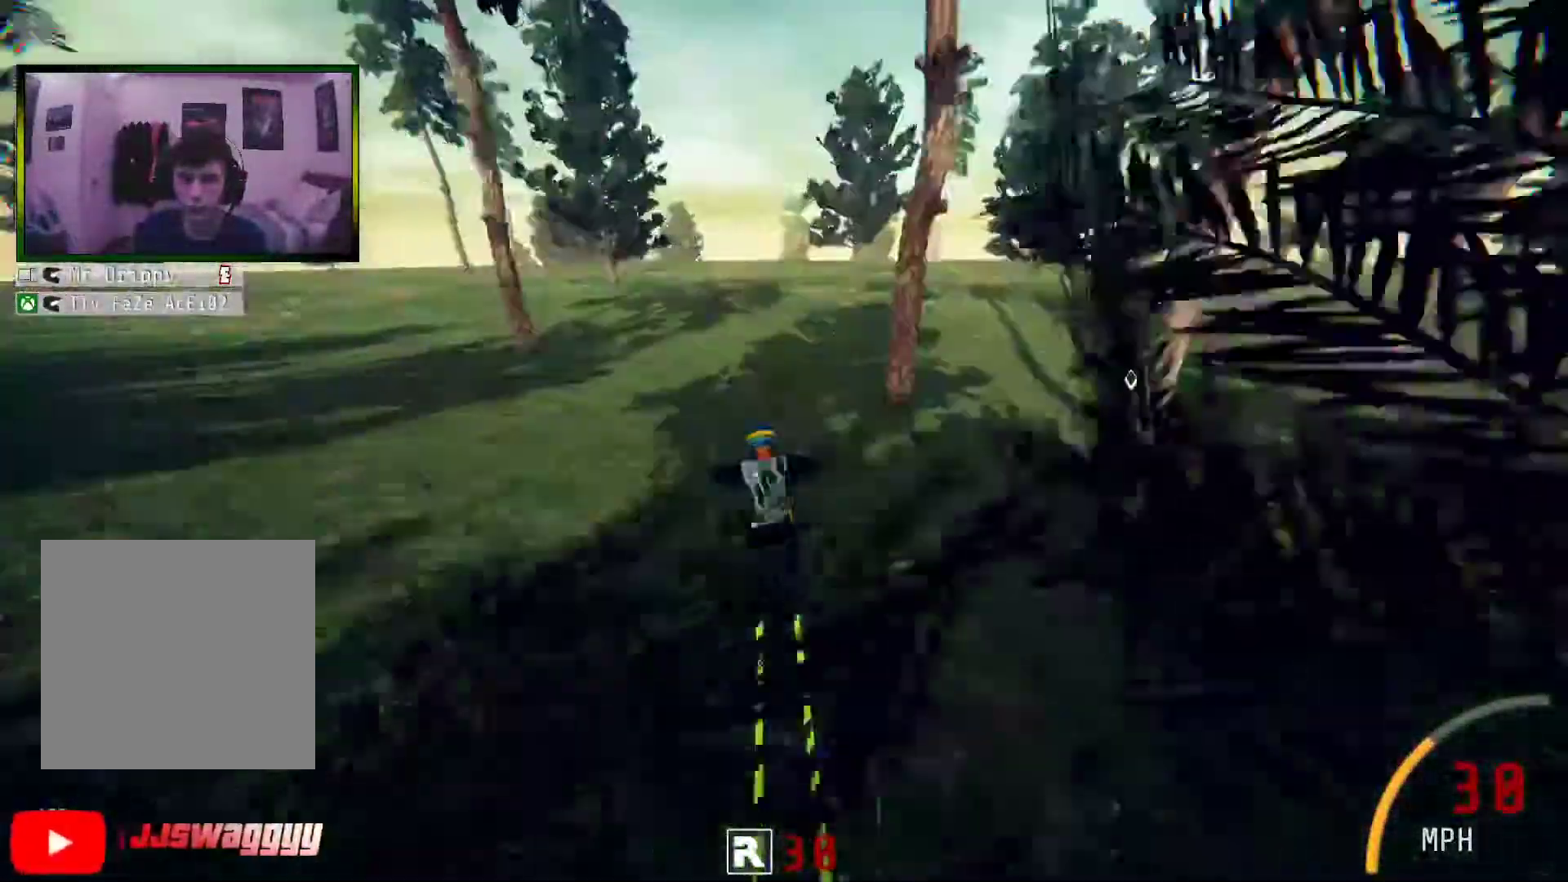
{"buttons": ["R2"], "left_stick": "center", "right_stick": "down", "events": [[234, "left_stick", "right"], [351, "left_stick", "center"]]}
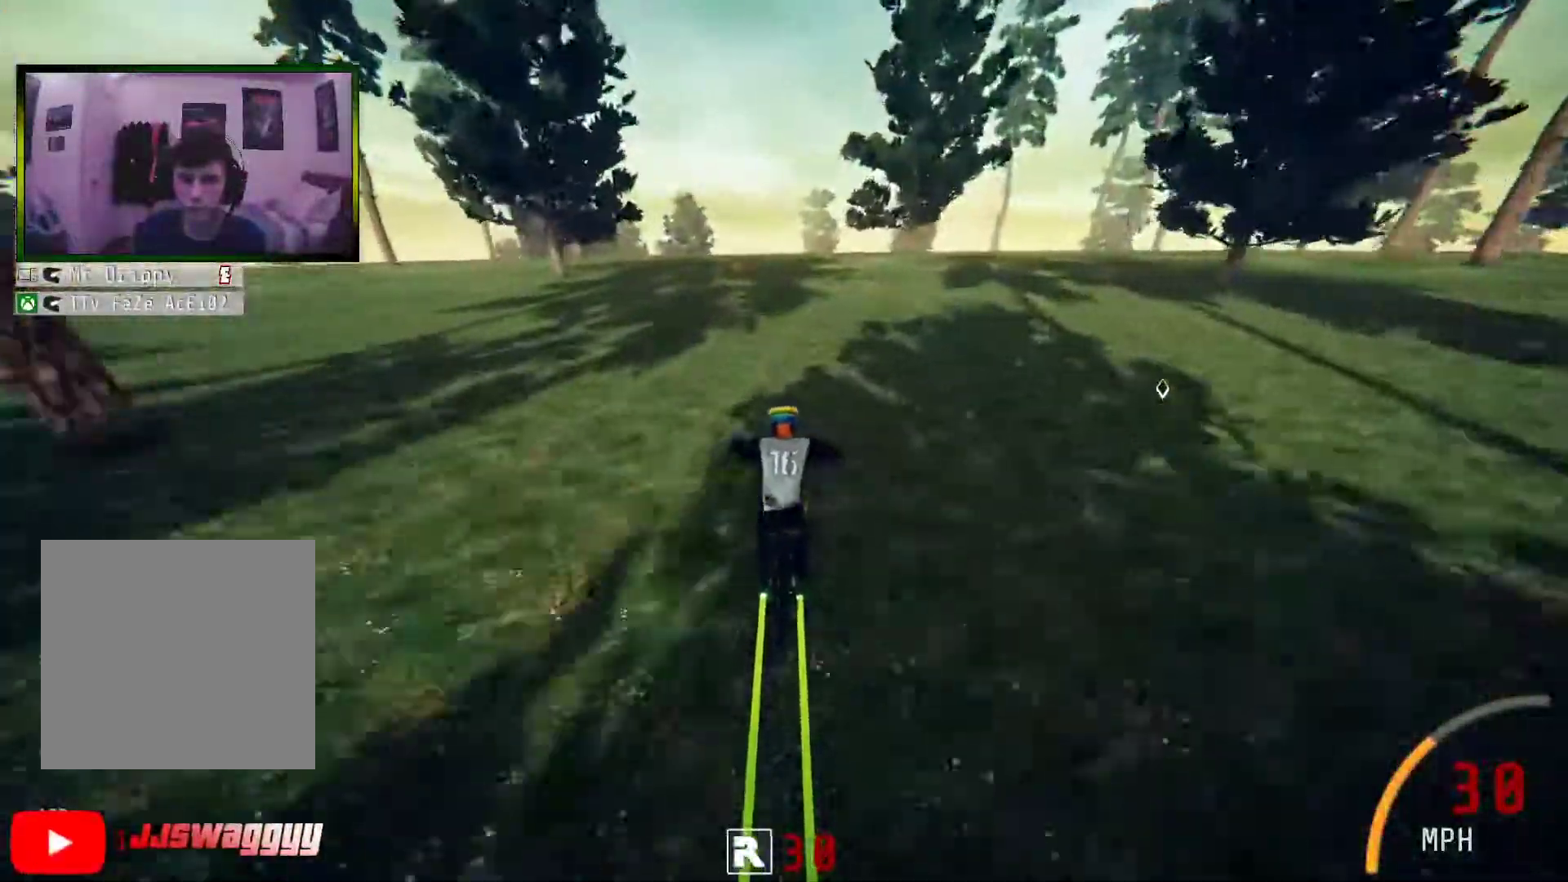
{"buttons": ["R2"], "left_stick": "center", "right_stick": "down", "events": [[301, "left_stick", "left"], [402, "left_stick", "center"]]}
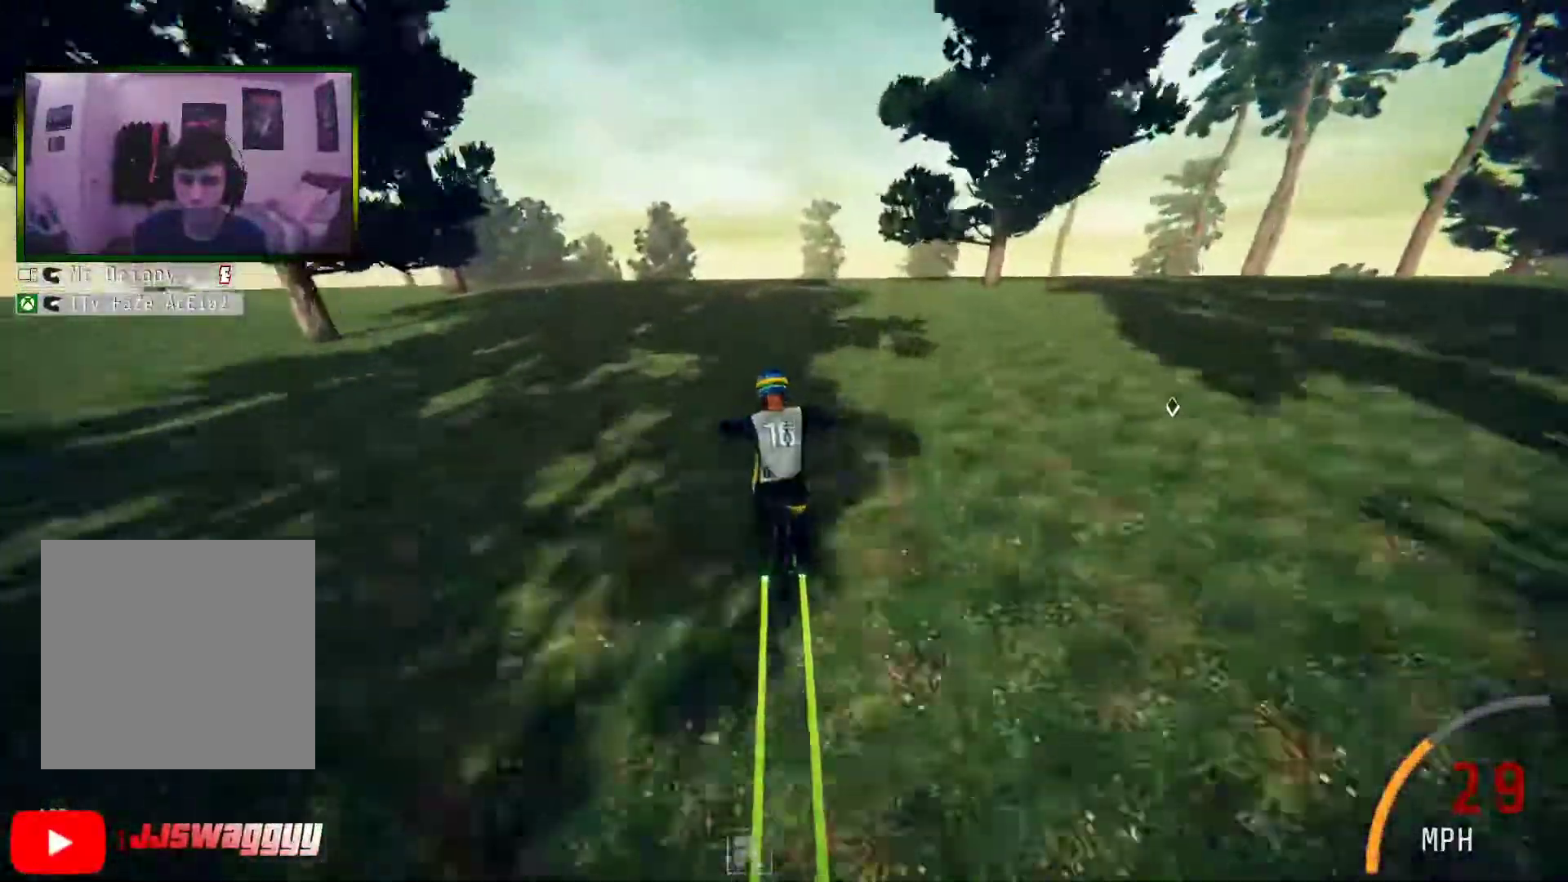
{"buttons": ["R2"], "left_stick": "center", "right_stick": "center", "events": [[84, "right_stick", "up"], [235, "right_stick", "down"], [402, "right_stick", "center"]]}
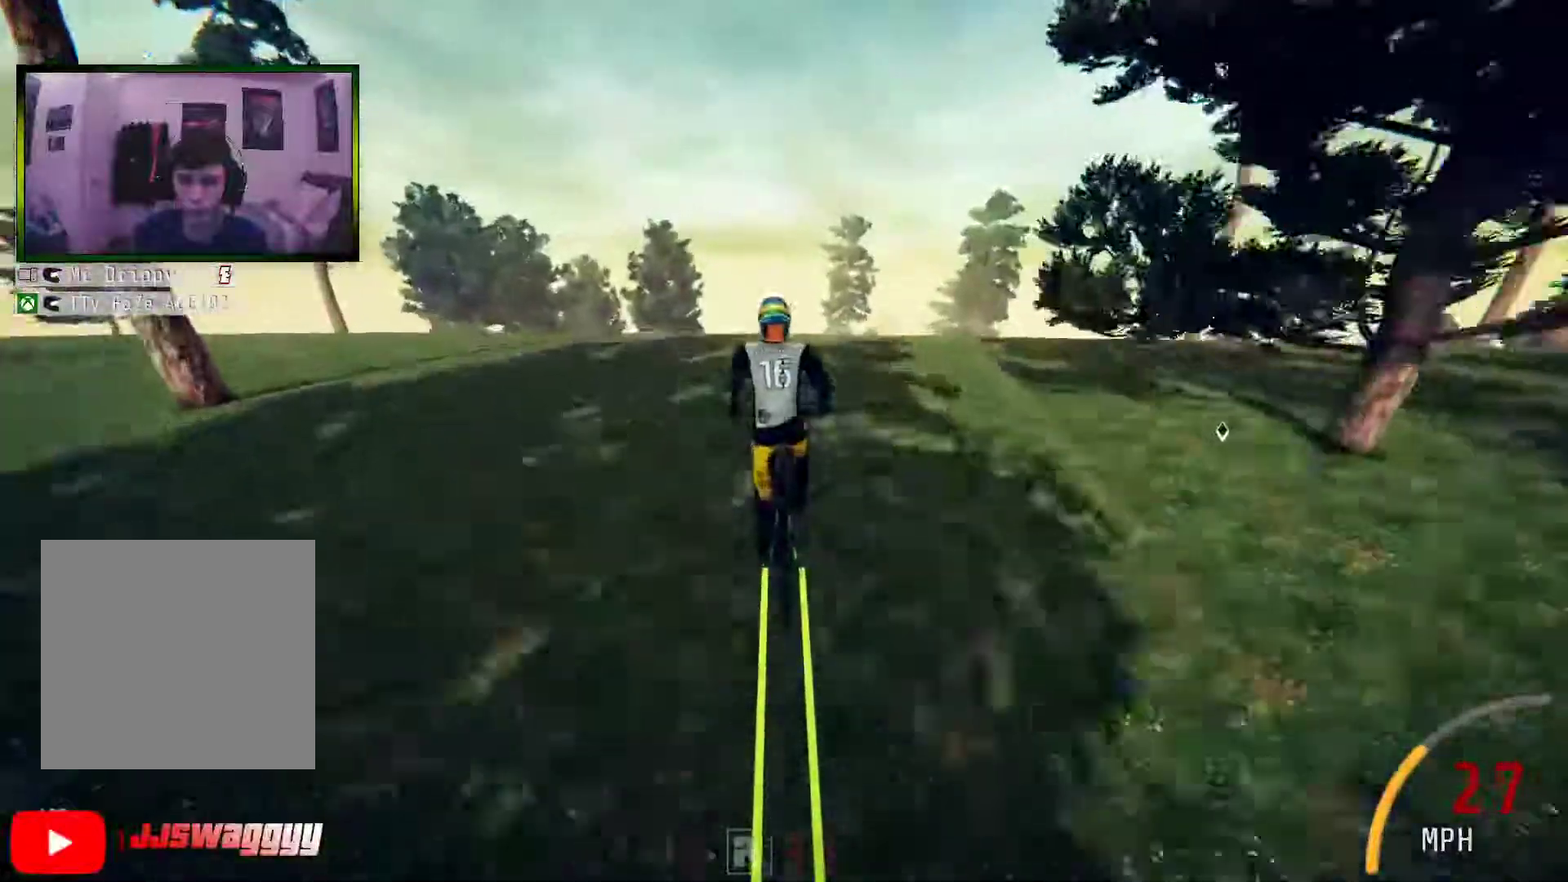
{"buttons": ["R2"], "left_stick": "center", "right_stick": "down", "events": [[368, "right_stick", "down"]]}
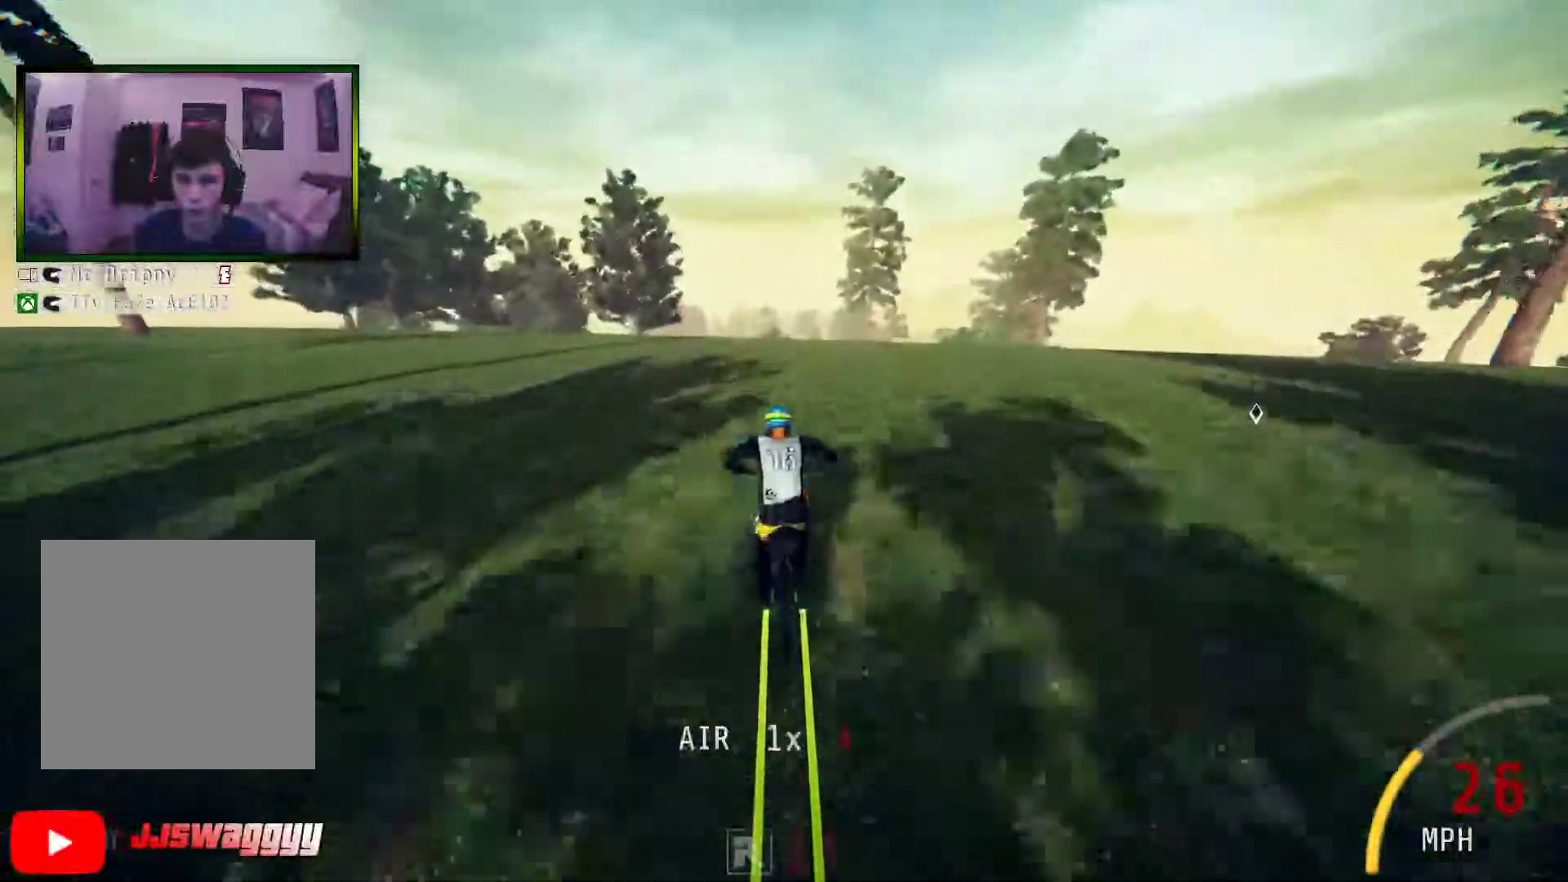
{"buttons": ["R2"], "left_stick": "center", "right_stick": "down", "events": [[84, "left_stick", "left"], [385, "left_stick", "center"]]}
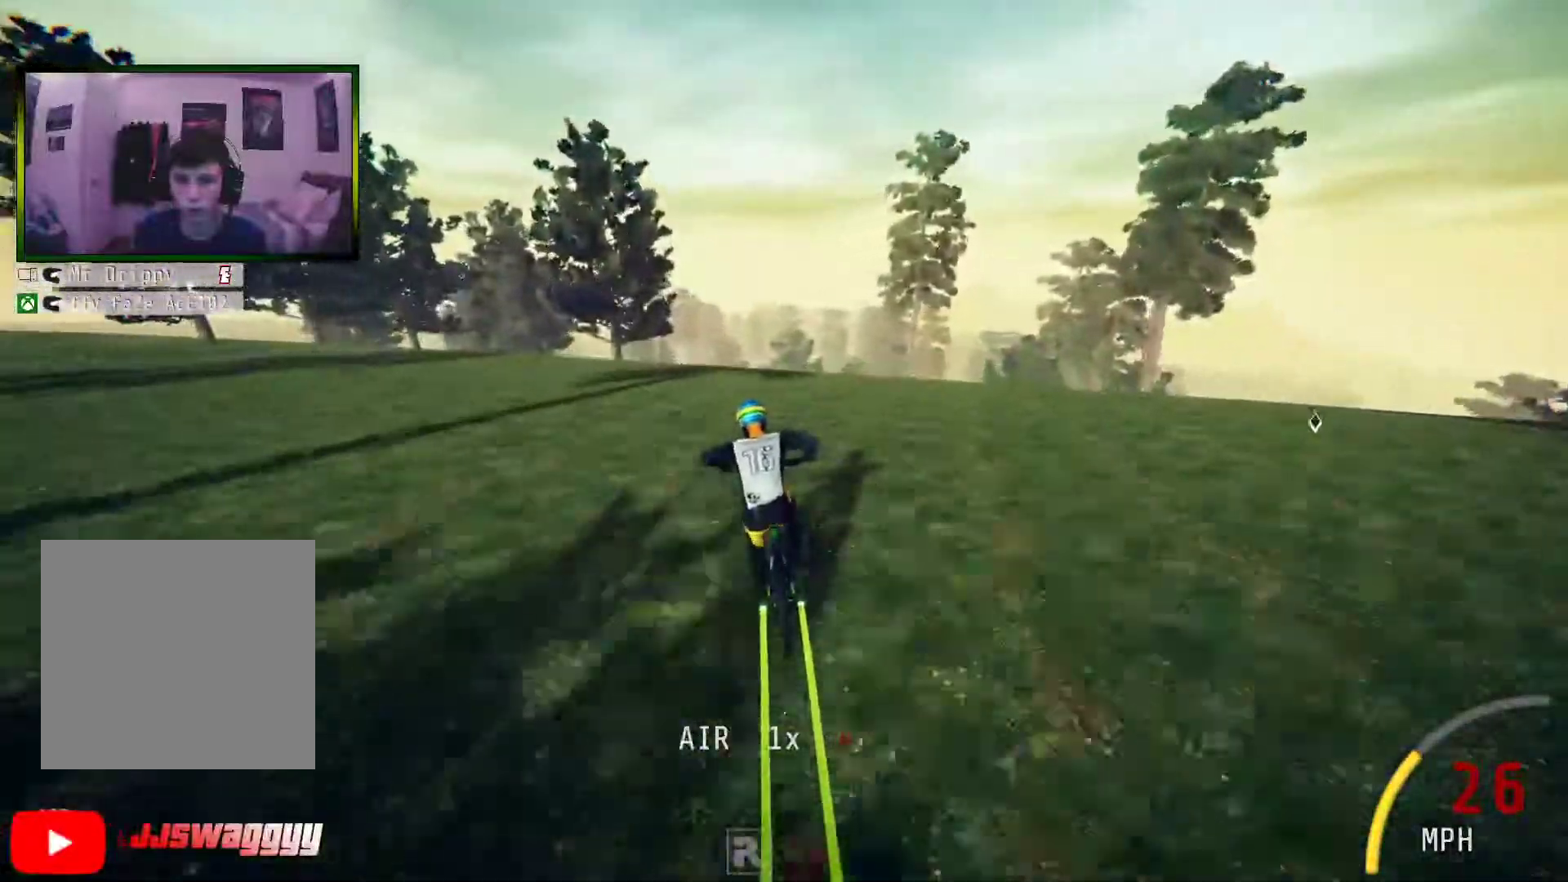
{"buttons": ["R2"], "left_stick": "center", "right_stick": "down", "events": [[134, "left_stick", "left"], [218, "left_stick", "up-left"], [368, "left_stick", "center"]]}
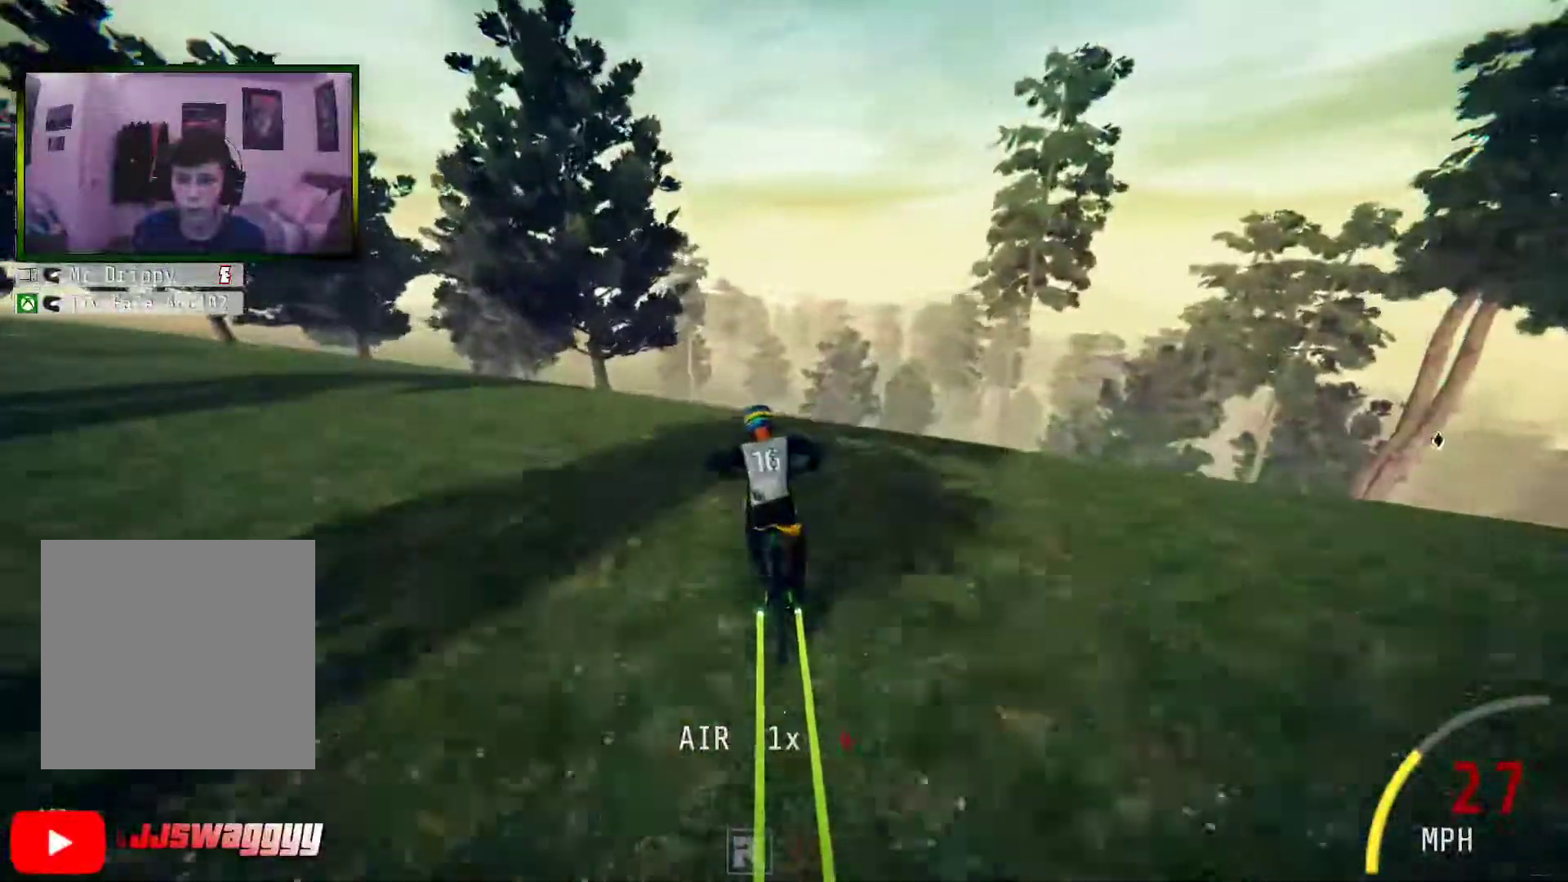
{"buttons": ["R2"], "left_stick": "center", "right_stick": "down", "events": [[101, "left_stick", "up-left"], [218, "left_stick", "center"], [302, "left_stick", "right"], [419, "left_stick", "center"]]}
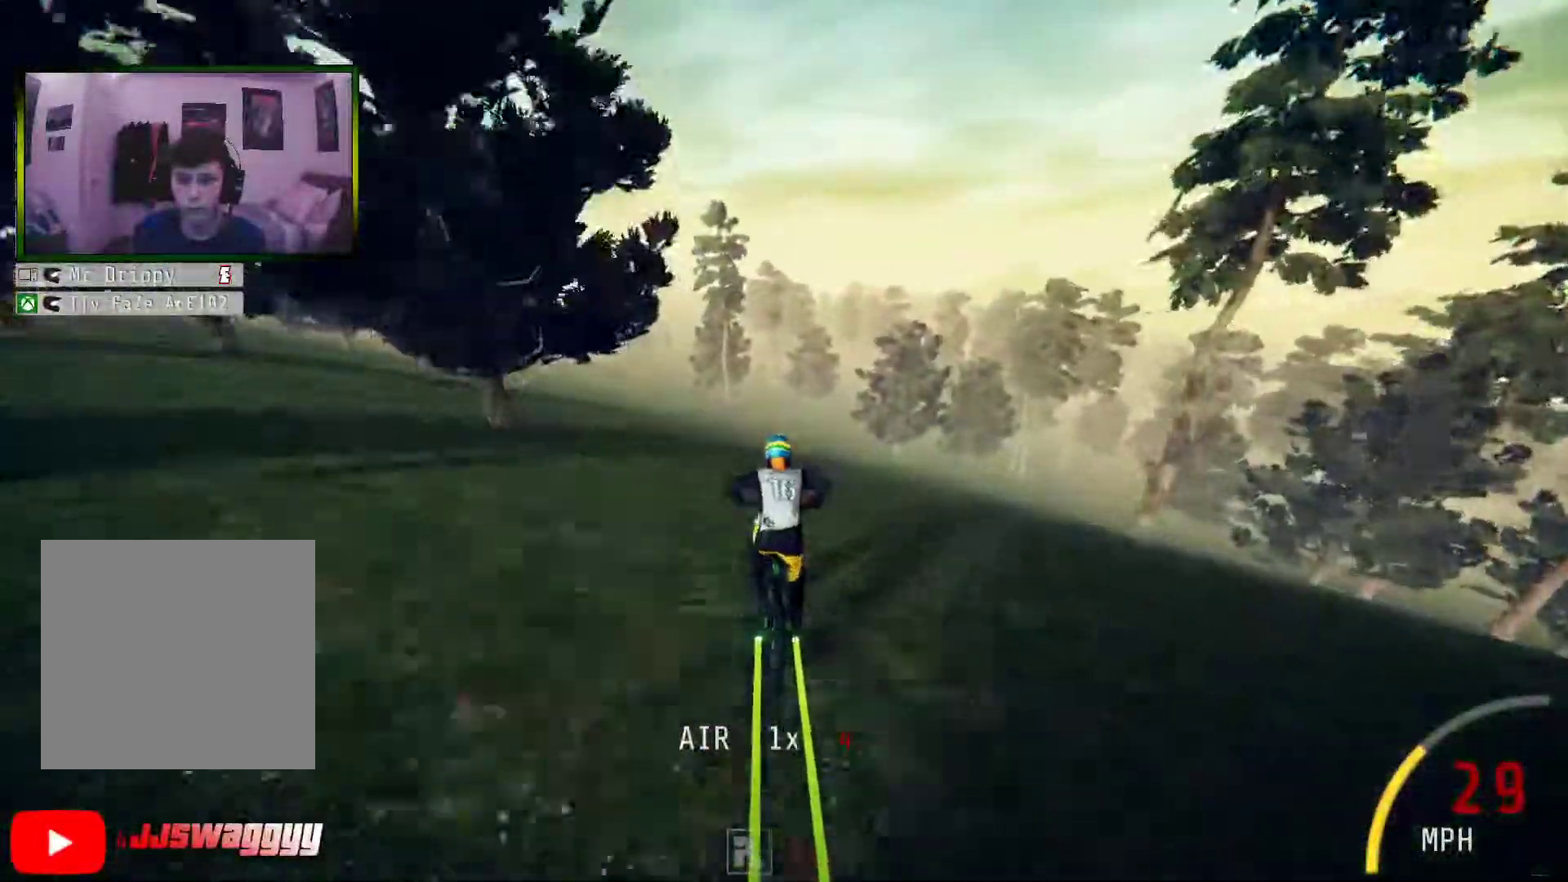
{"buttons": ["R2"], "left_stick": "left", "right_stick": "down", "events": [[468, "left_stick", "left"]]}
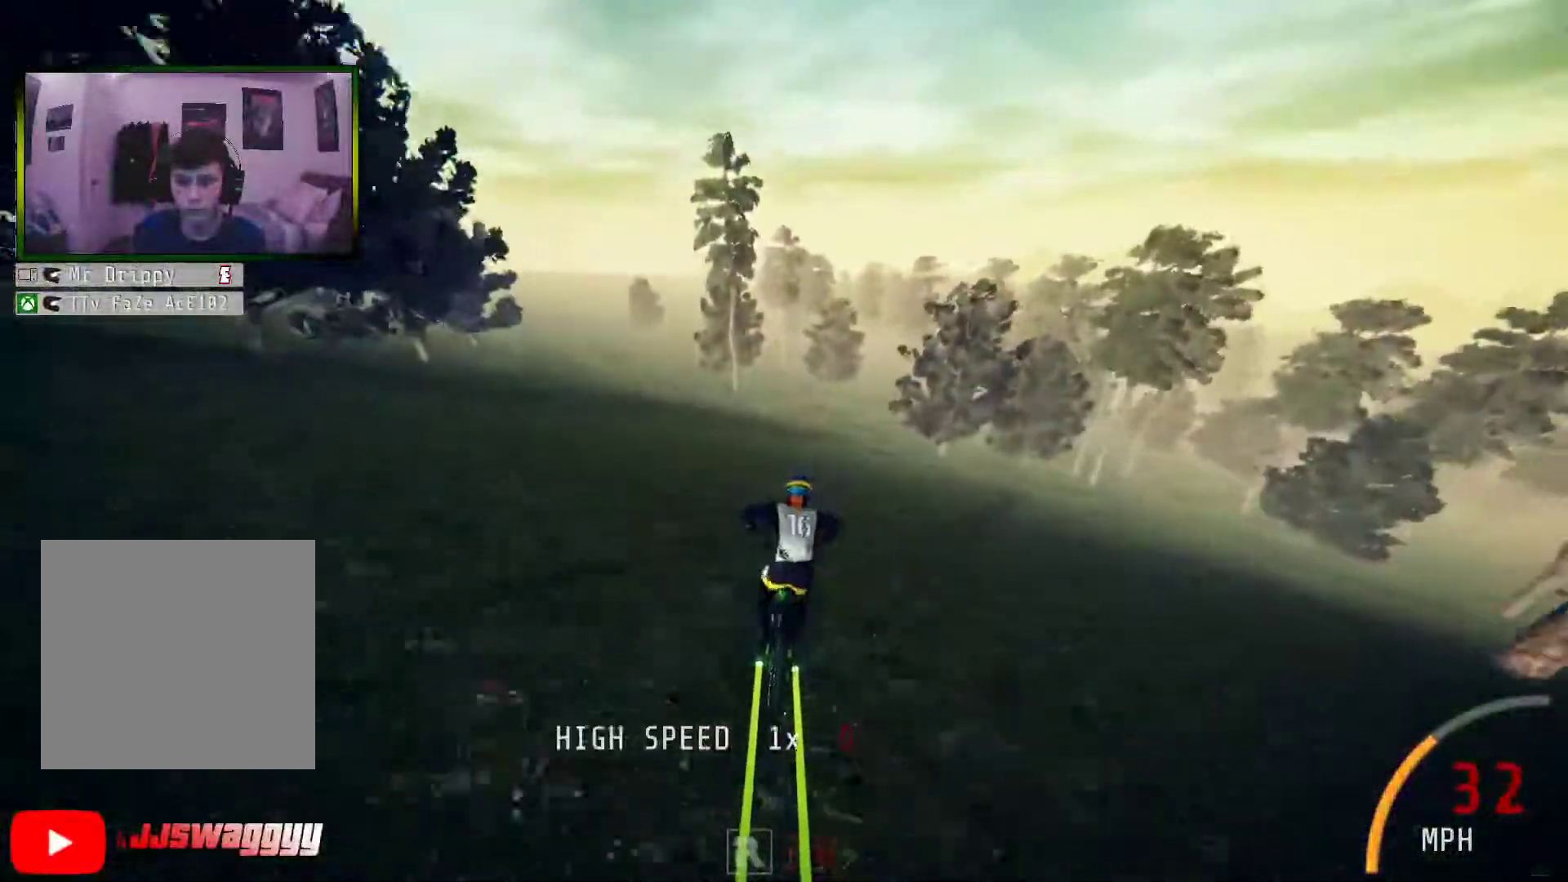
{"buttons": ["R2"], "left_stick": "center", "right_stick": "down", "events": [[452, "left_stick", "center"]]}
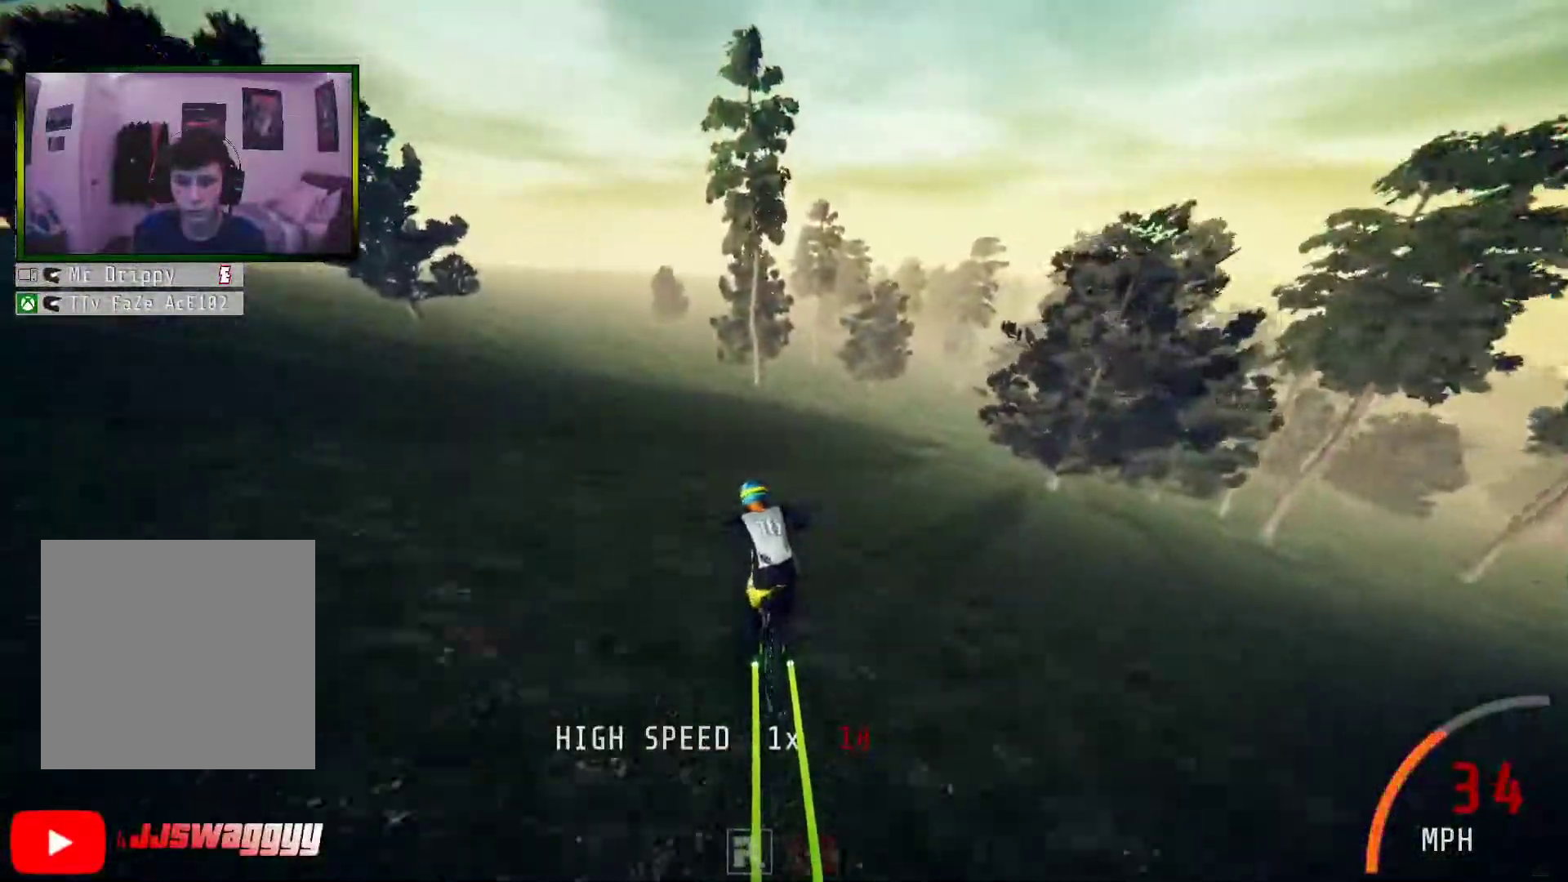
{"buttons": ["R2"], "left_stick": "center", "right_stick": "down", "events": [[168, "left_stick", "left"], [419, "left_stick", "center"]]}
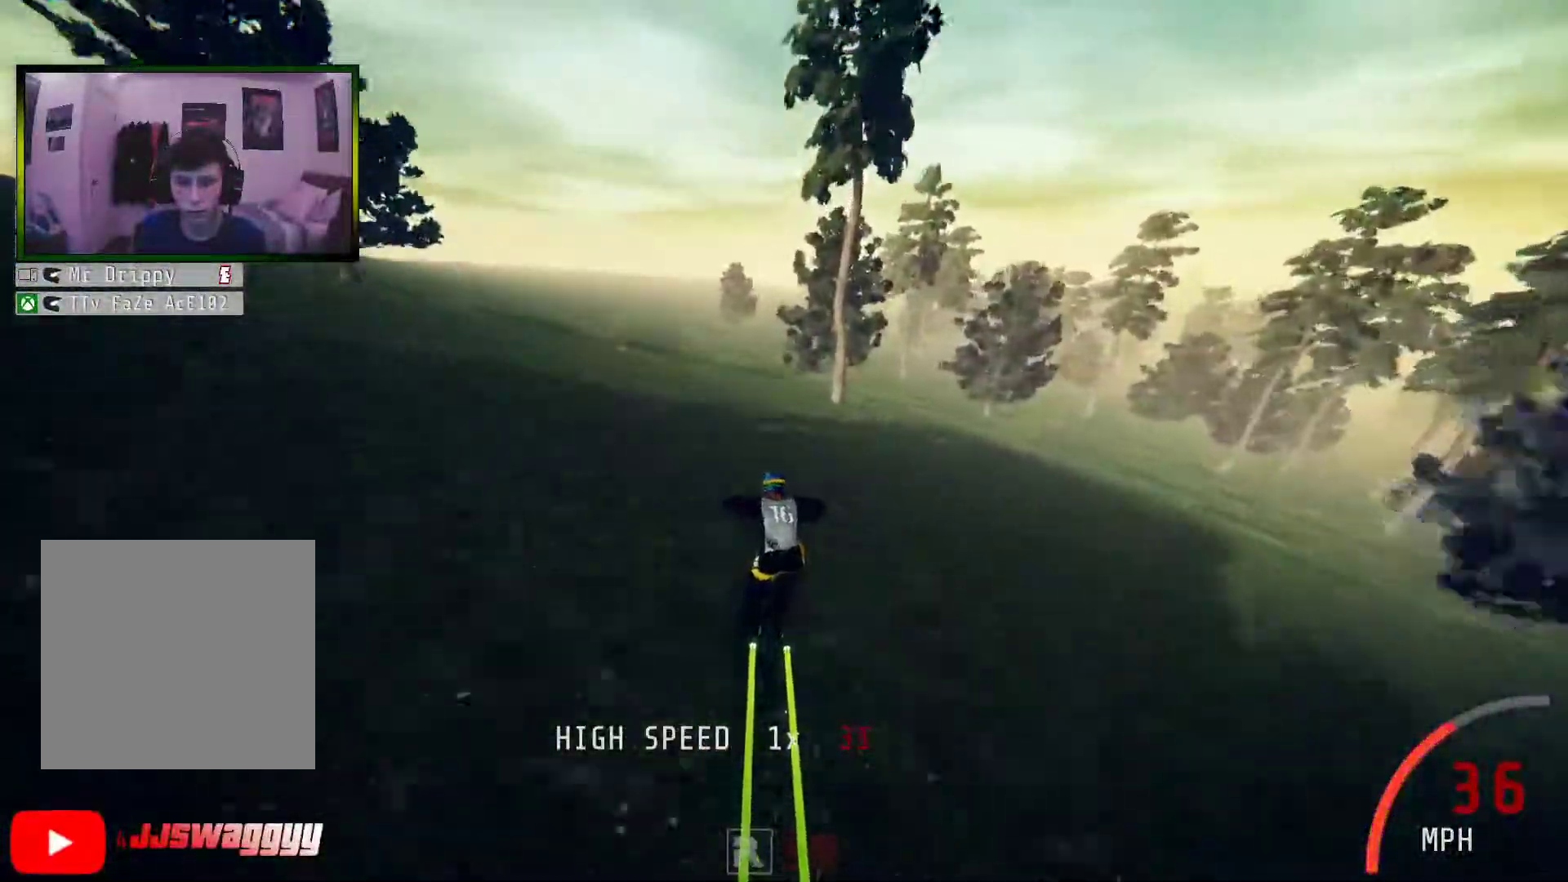
{"buttons": ["R2"], "left_stick": "center", "right_stick": "down", "events": [[16, "left_stick", "left"], [201, "left_stick", "center"]]}
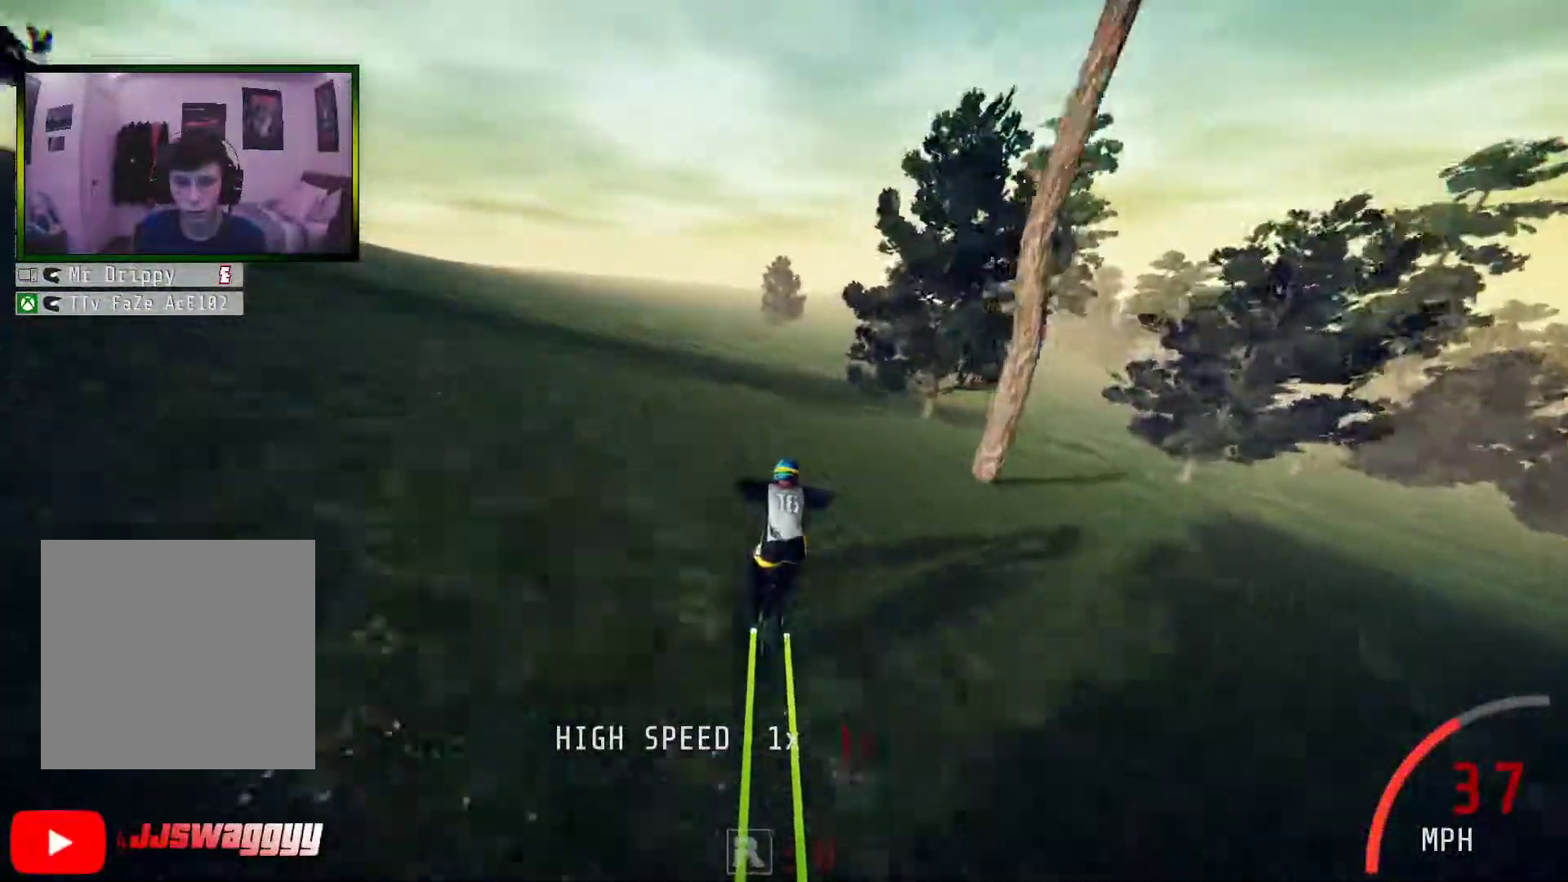
{"buttons": ["R2"], "left_stick": "center", "right_stick": "down", "events": [[201, "left_stick", "right"], [318, "left_stick", "center"]]}
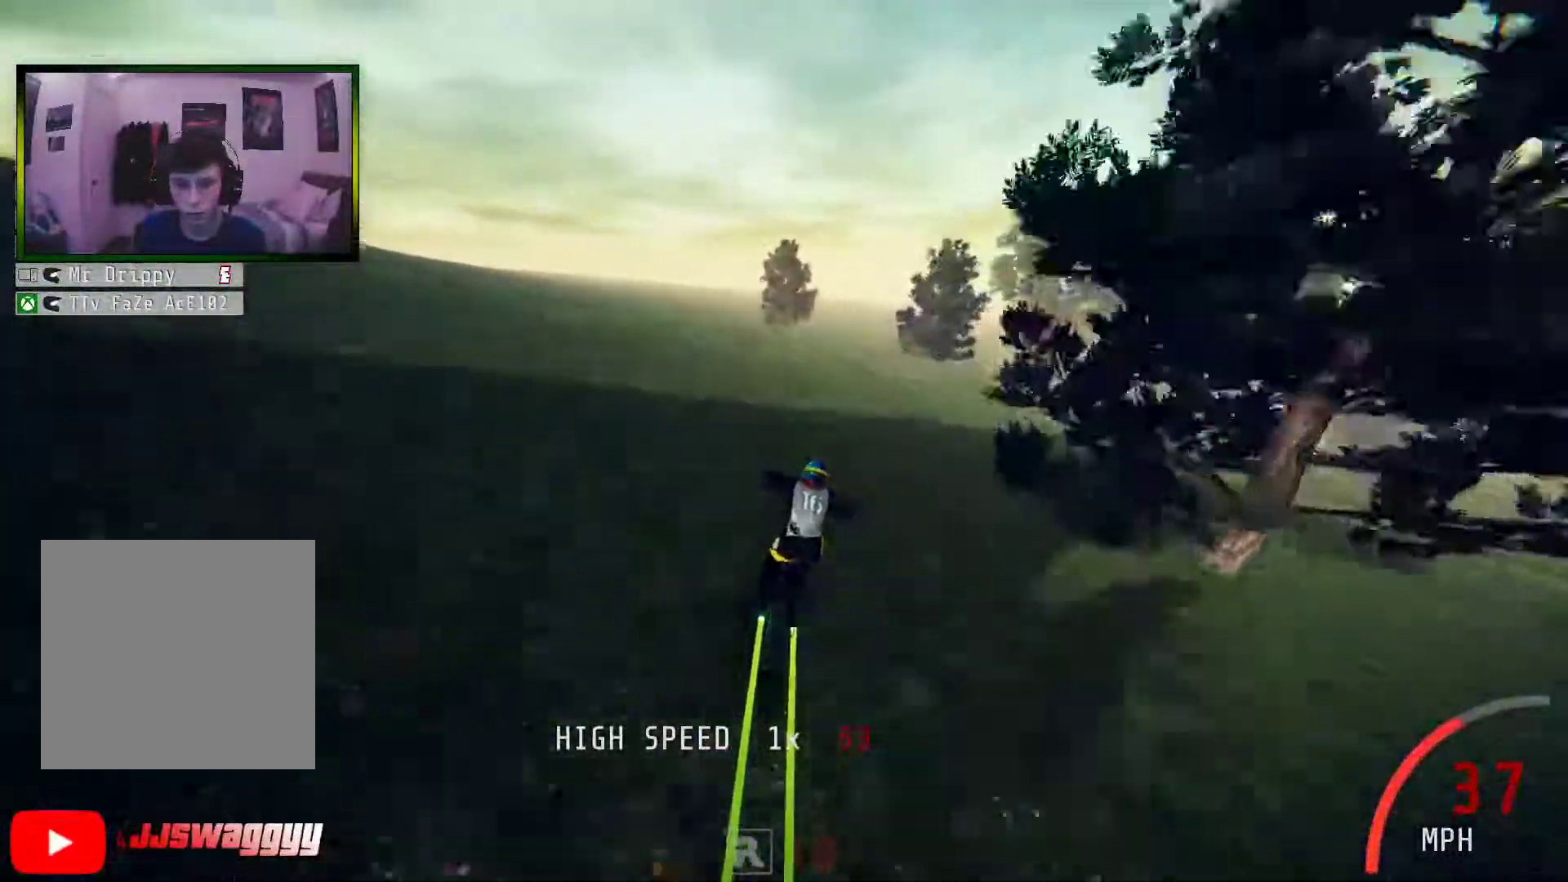
{"buttons": ["R2"], "left_stick": "right", "right_stick": "down", "events": [[486, "left_stick", "right"]]}
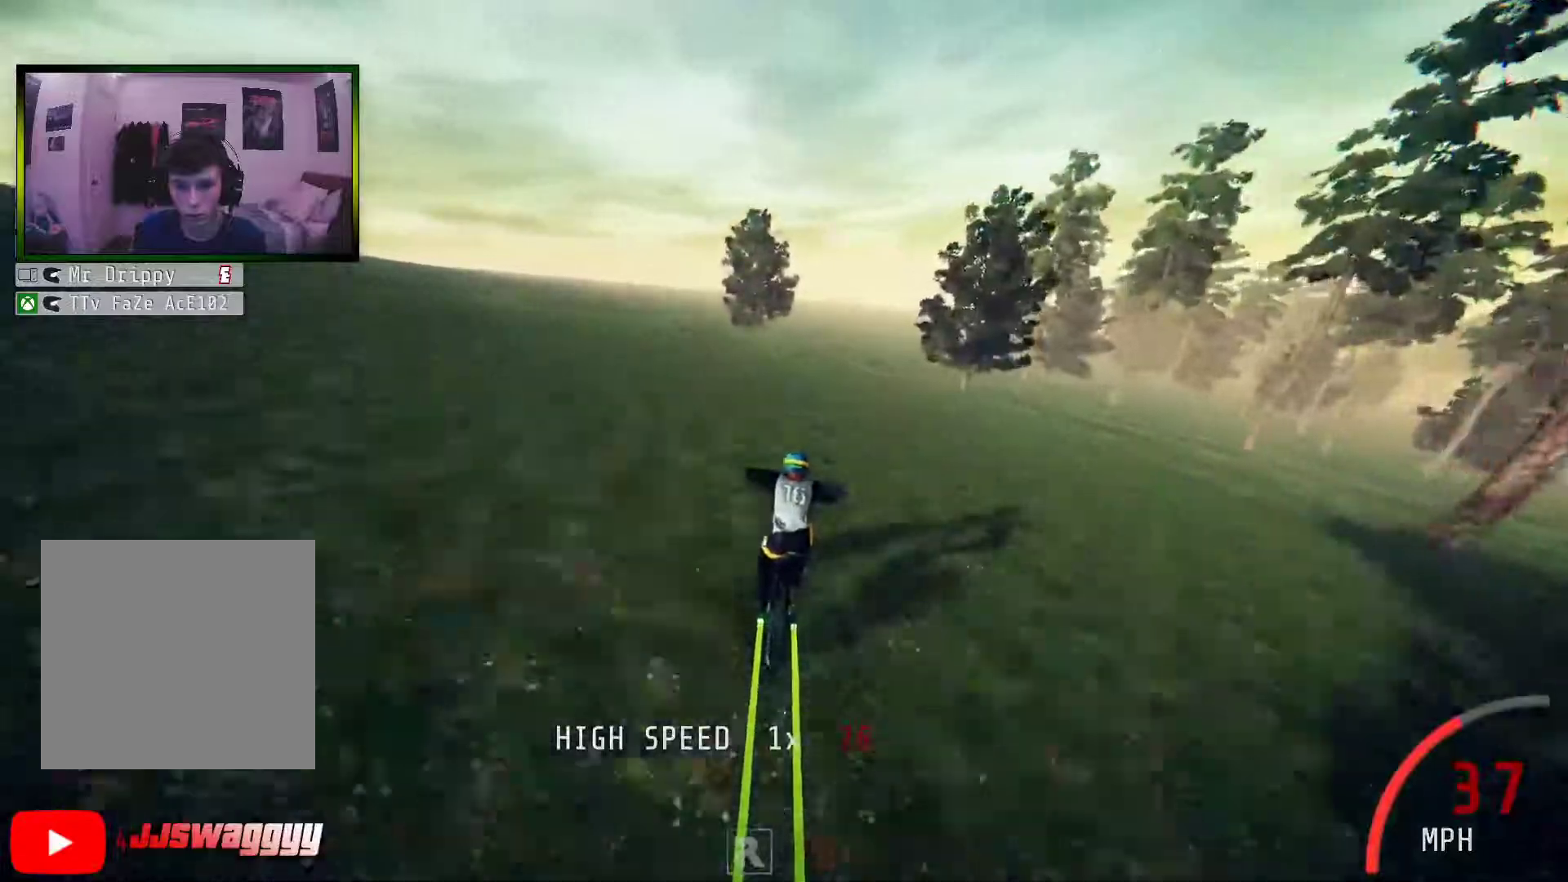
{"buttons": ["R2"], "left_stick": "center", "right_stick": "down", "events": [[469, "left_stick", "center"]]}
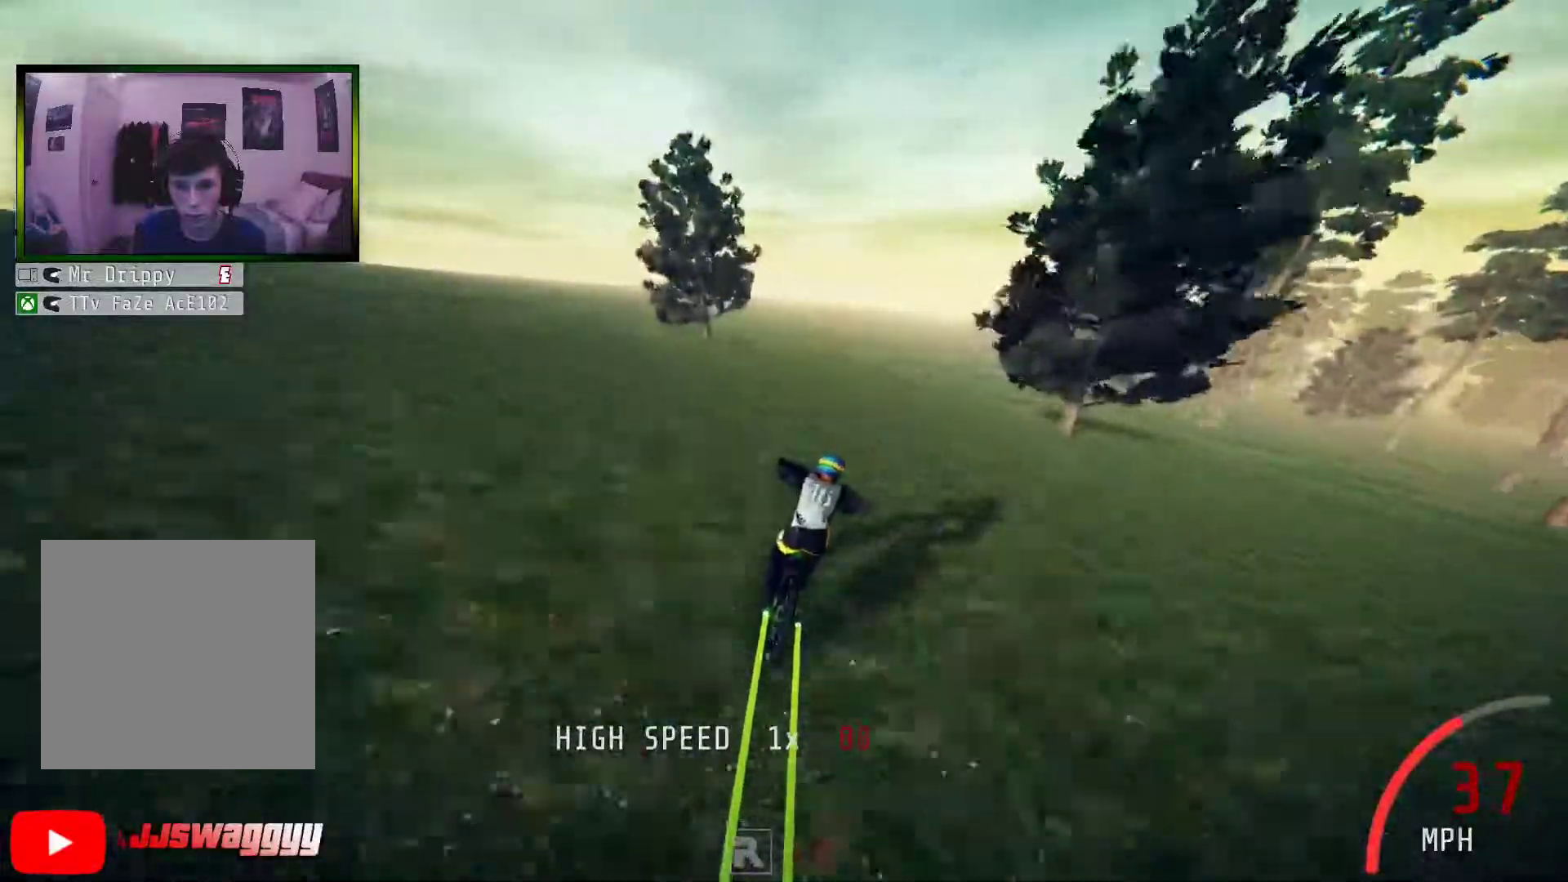
{"buttons": ["R2"], "left_stick": "right", "right_stick": "down", "events": [[16, "left_stick", "left"], [167, "left_stick", "center"], [385, "left_stick", "right"]]}
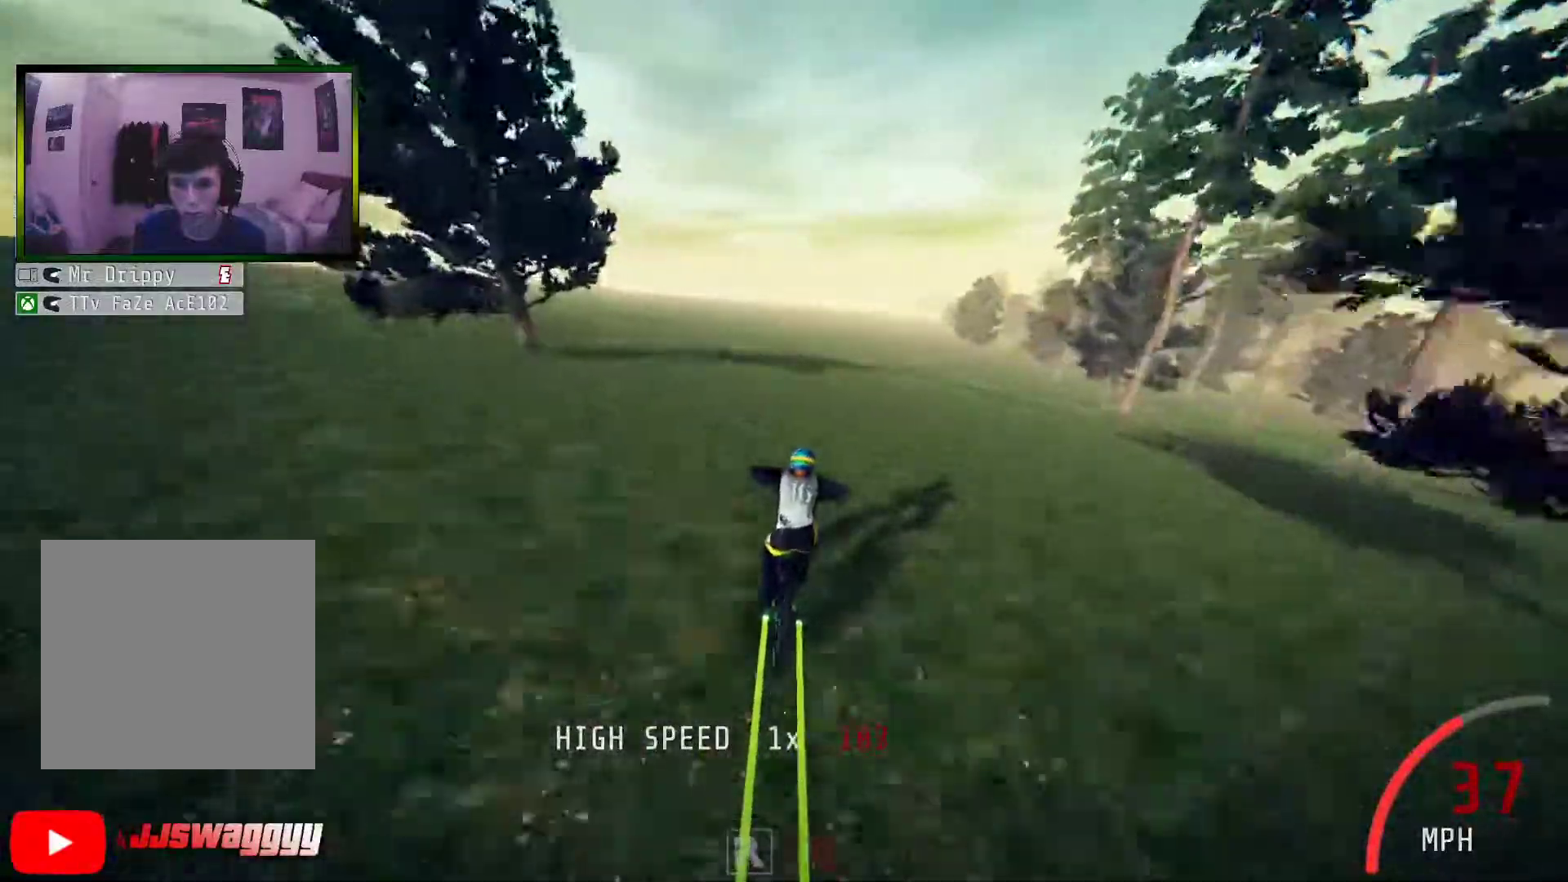
{"buttons": ["R2"], "left_stick": "right", "right_stick": "down", "events": []}
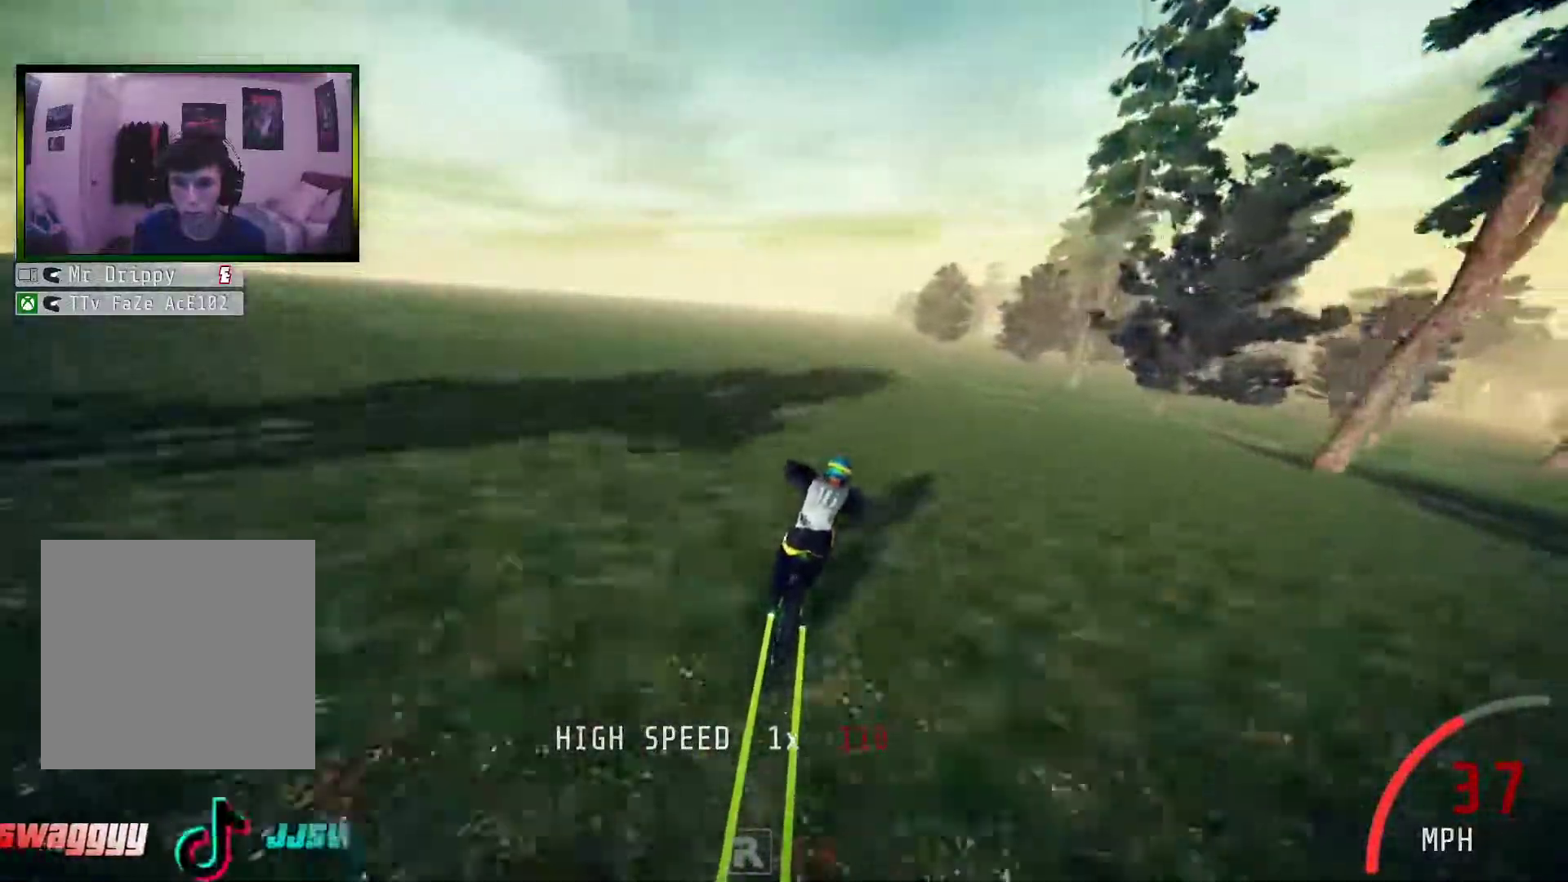
{"buttons": ["R2"], "left_stick": "right", "right_stick": "down", "events": [[168, "left_stick", "center"], [486, "left_stick", "right"]]}